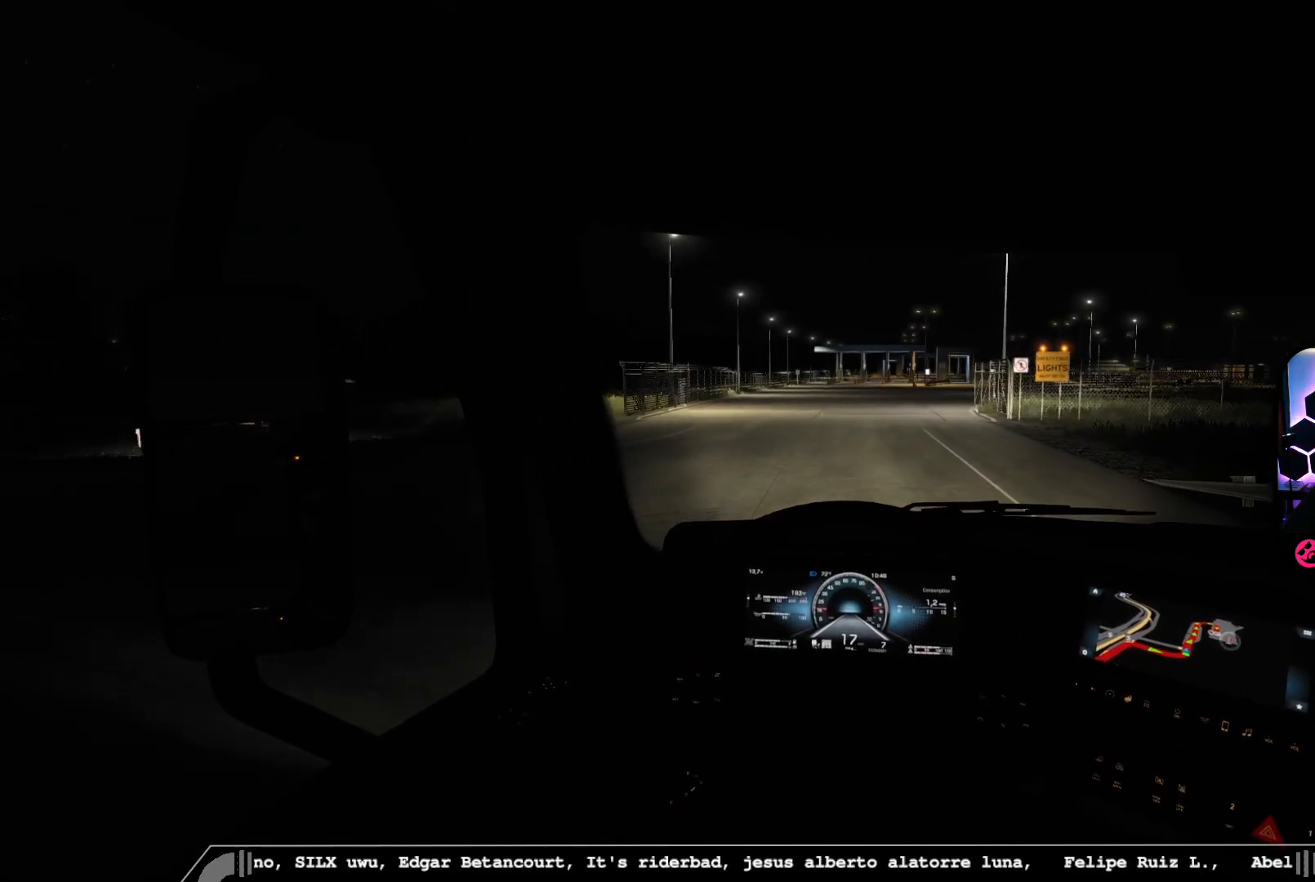
Gameplay with a controller (Xbox layout); each line is a JSON object with the inputs held at the frame after it (dt_ms = milliseconds from this image to that frame). "events" lists button and stick changes between this image and that frame as [ms after this image, input, new state], when the widget could be followed in between.
{"dt_ms": 500, "buttons": ["R2"], "left_stick": "center", "right_stick": "center", "events": [[133, "R2", "up"], [217, "R2", "down"]]}
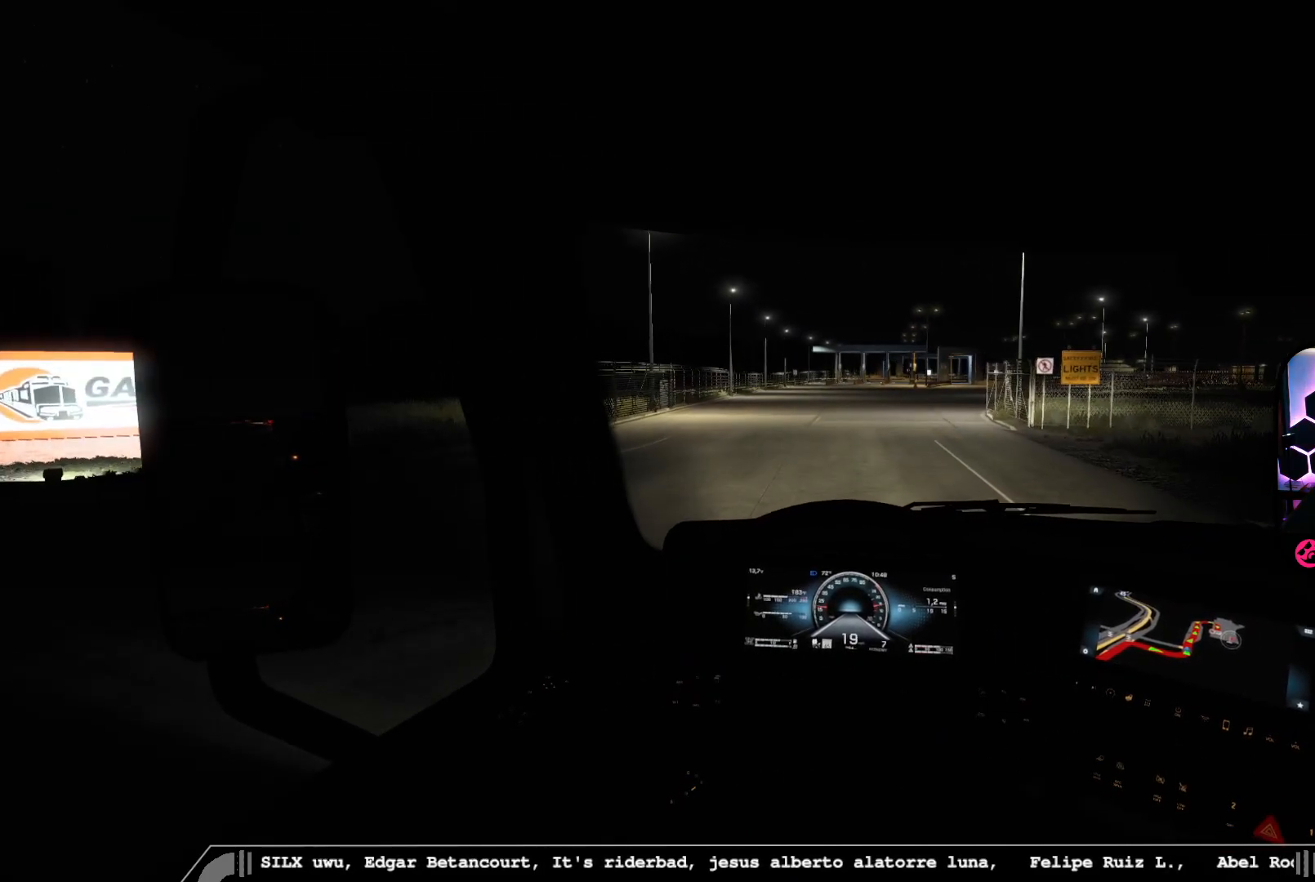
{"dt_ms": 500, "buttons": ["R2"], "left_stick": "center", "right_stick": "center", "events": []}
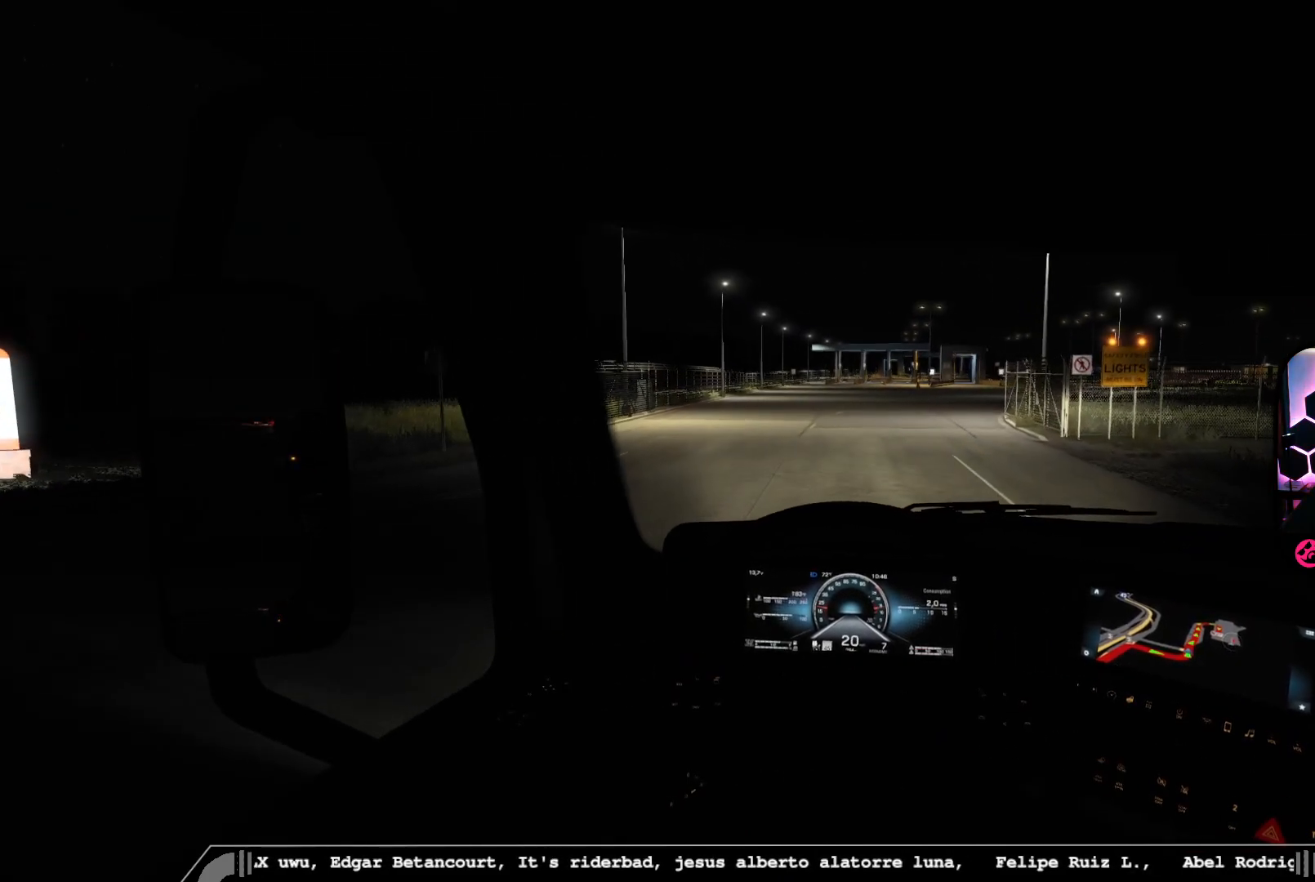
{"dt_ms": 500, "buttons": [], "left_stick": "center", "right_stick": "center", "events": [[67, "R2", "up"]]}
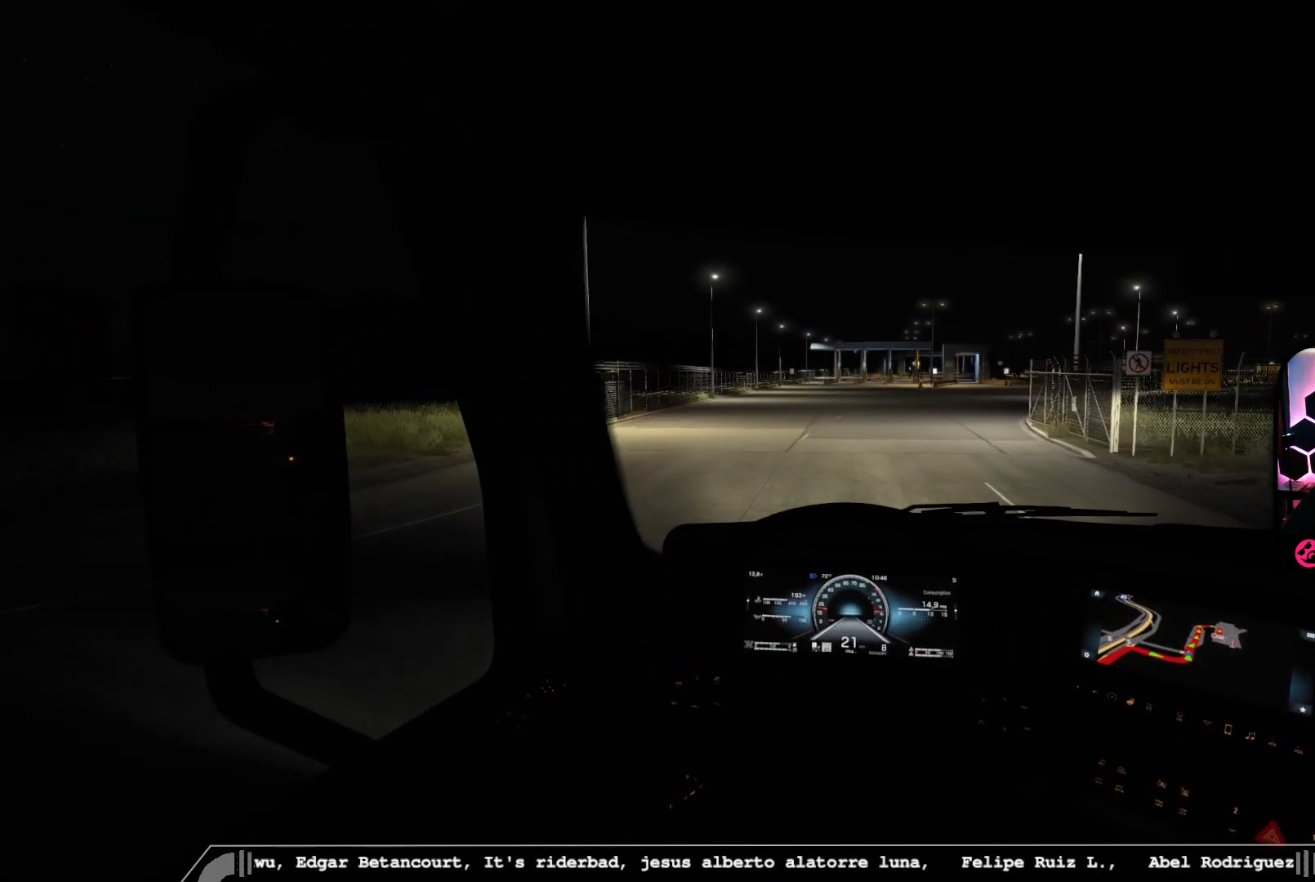
{"dt_ms": 500, "buttons": [], "left_stick": "center", "right_stick": "right", "events": [[483, "right_stick", "right"]]}
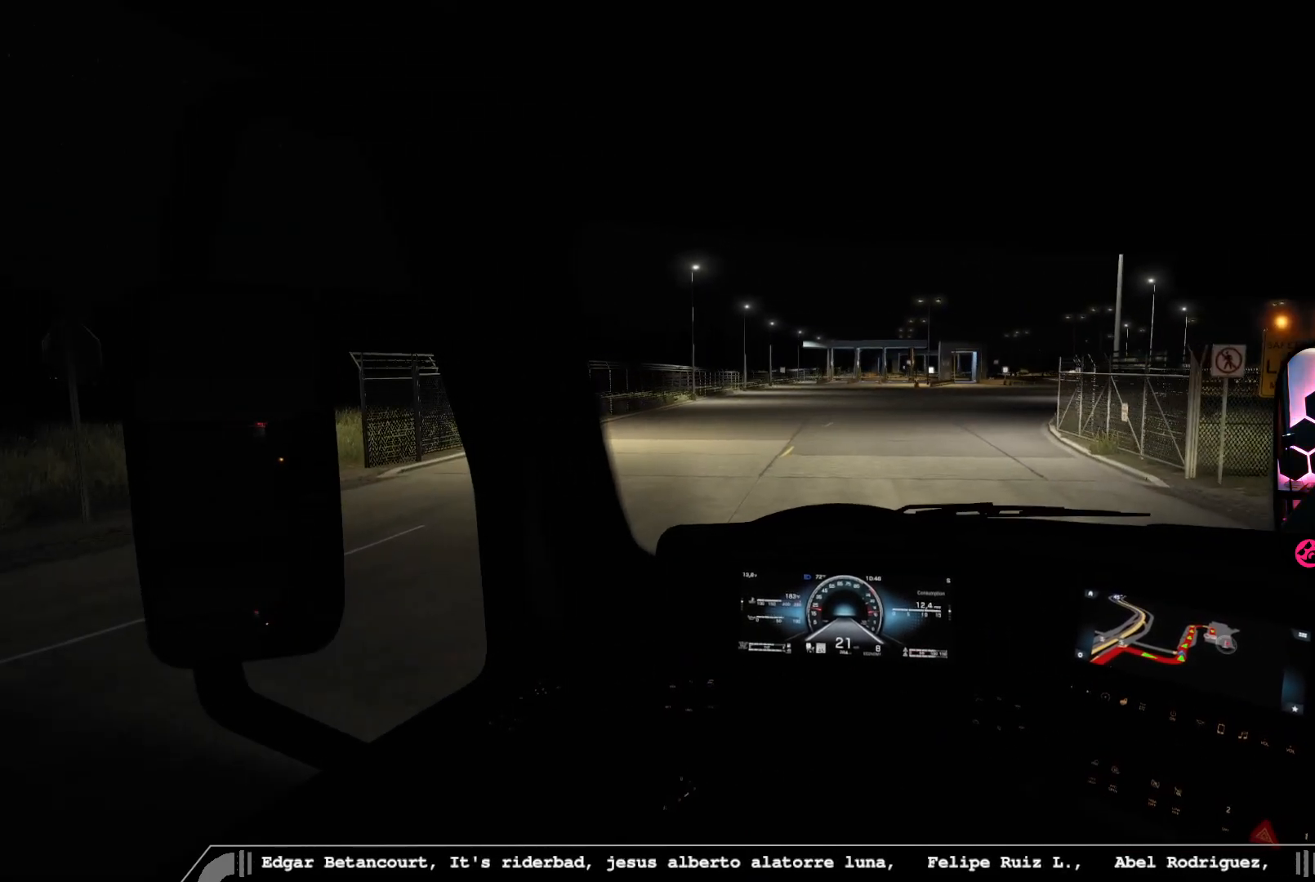
{"dt_ms": 500, "buttons": [], "left_stick": "center", "right_stick": "center", "events": [[150, "right_stick", "center"]]}
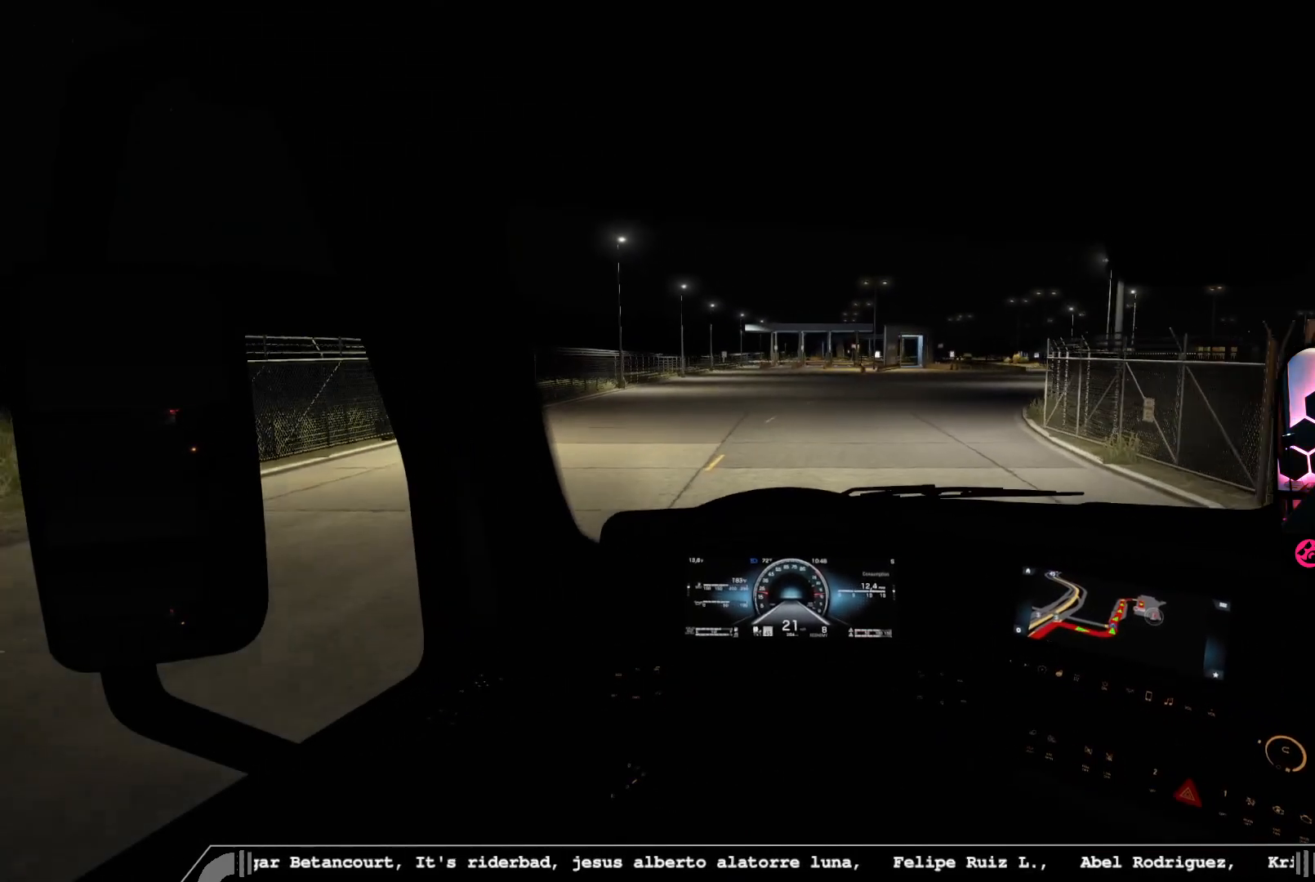
{"dt_ms": 500, "buttons": [], "left_stick": "center", "right_stick": "center", "events": []}
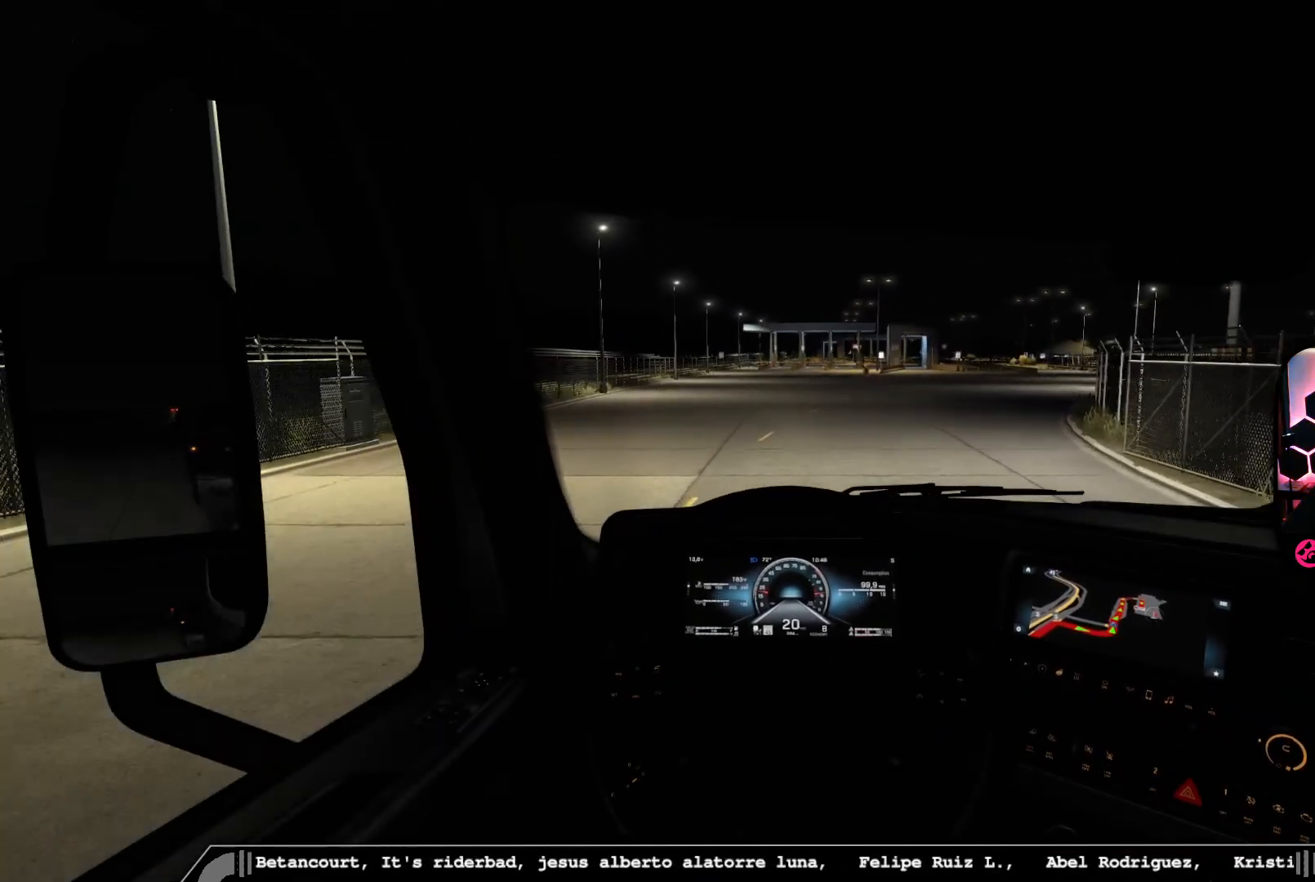
{"dt_ms": 500, "buttons": [], "left_stick": "right", "right_stick": "center", "events": [[217, "left_stick", "right"]]}
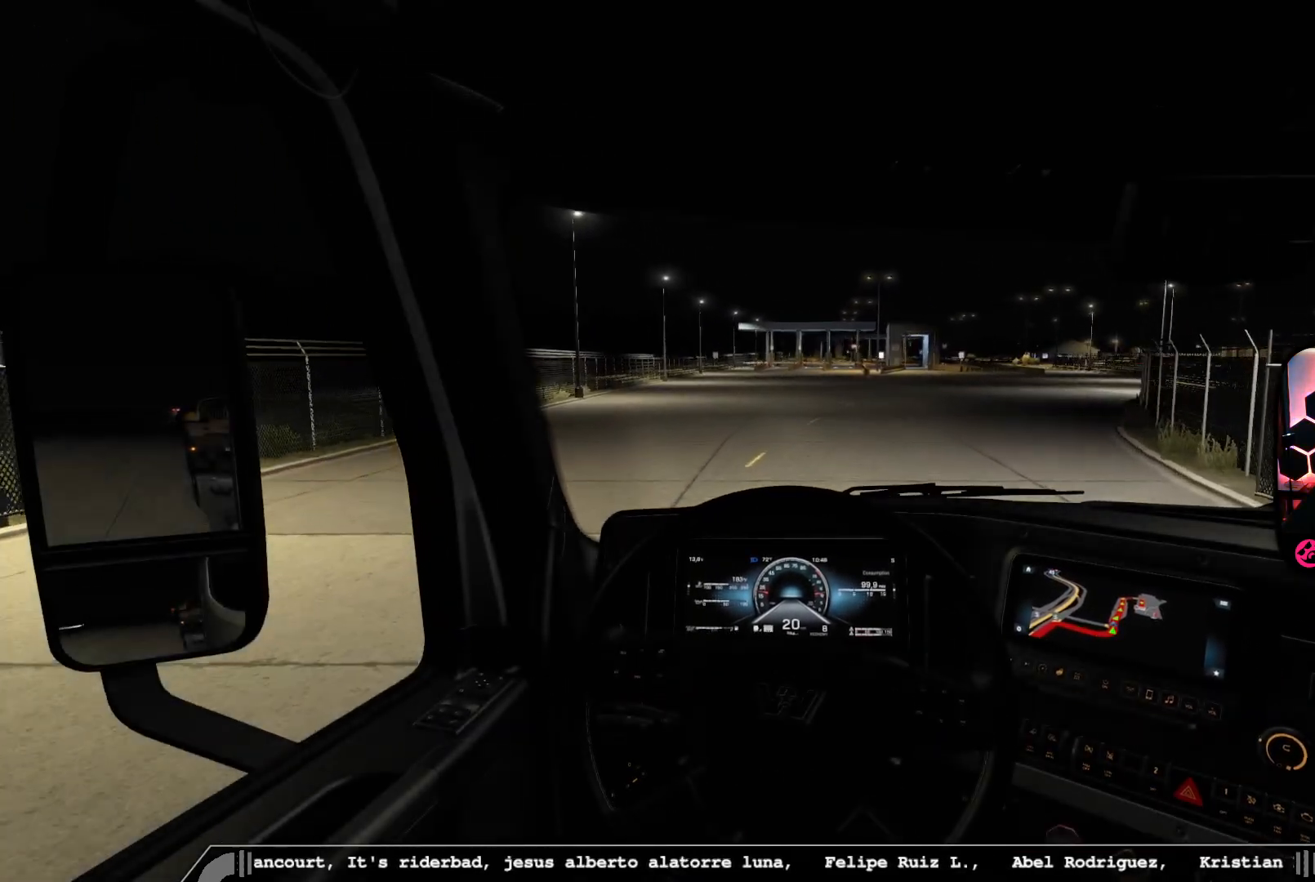
{"dt_ms": 500, "buttons": [], "left_stick": "right", "right_stick": "center", "events": []}
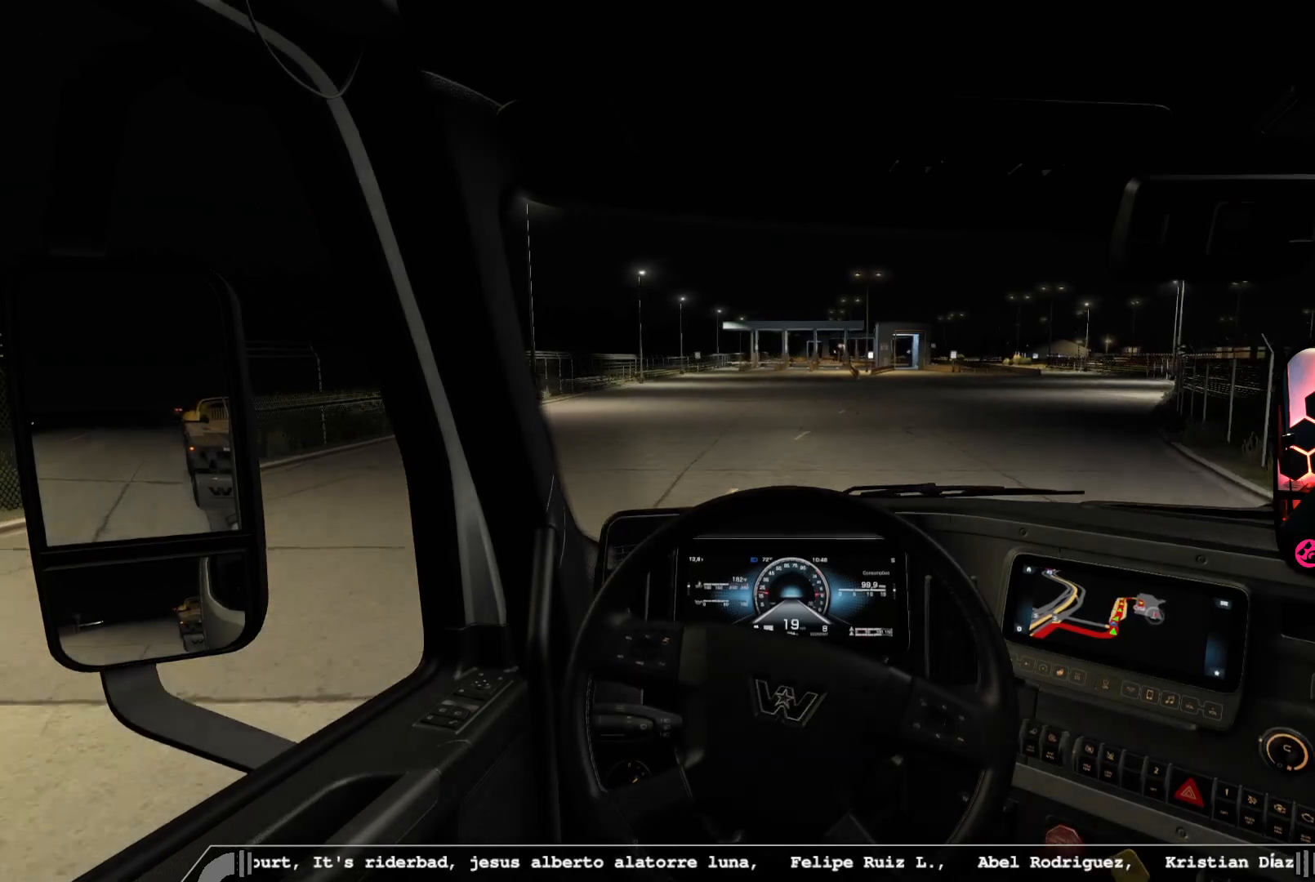
{"dt_ms": 500, "buttons": [], "left_stick": "right", "right_stick": "center", "events": []}
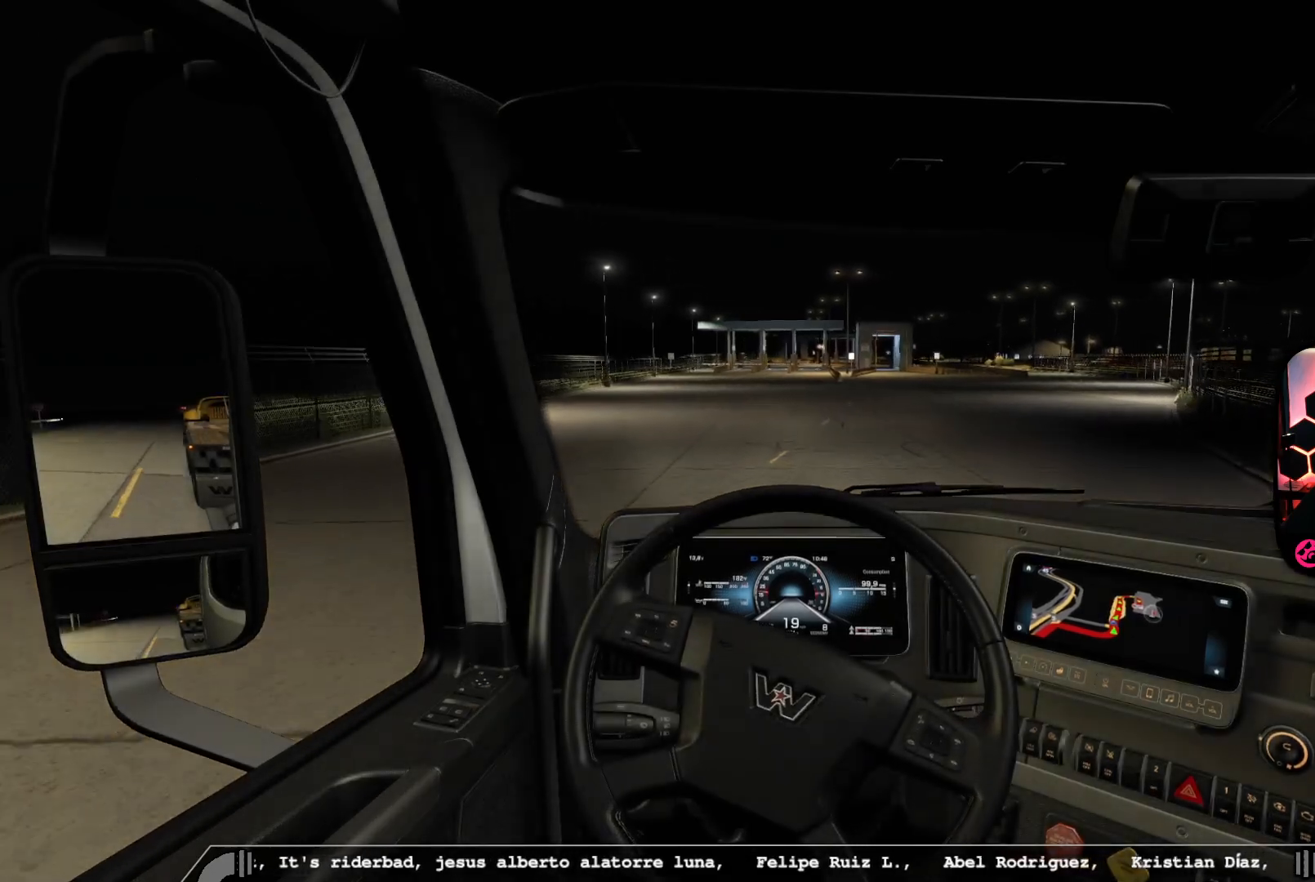
{"dt_ms": 500, "buttons": [], "left_stick": "right", "right_stick": "center", "events": []}
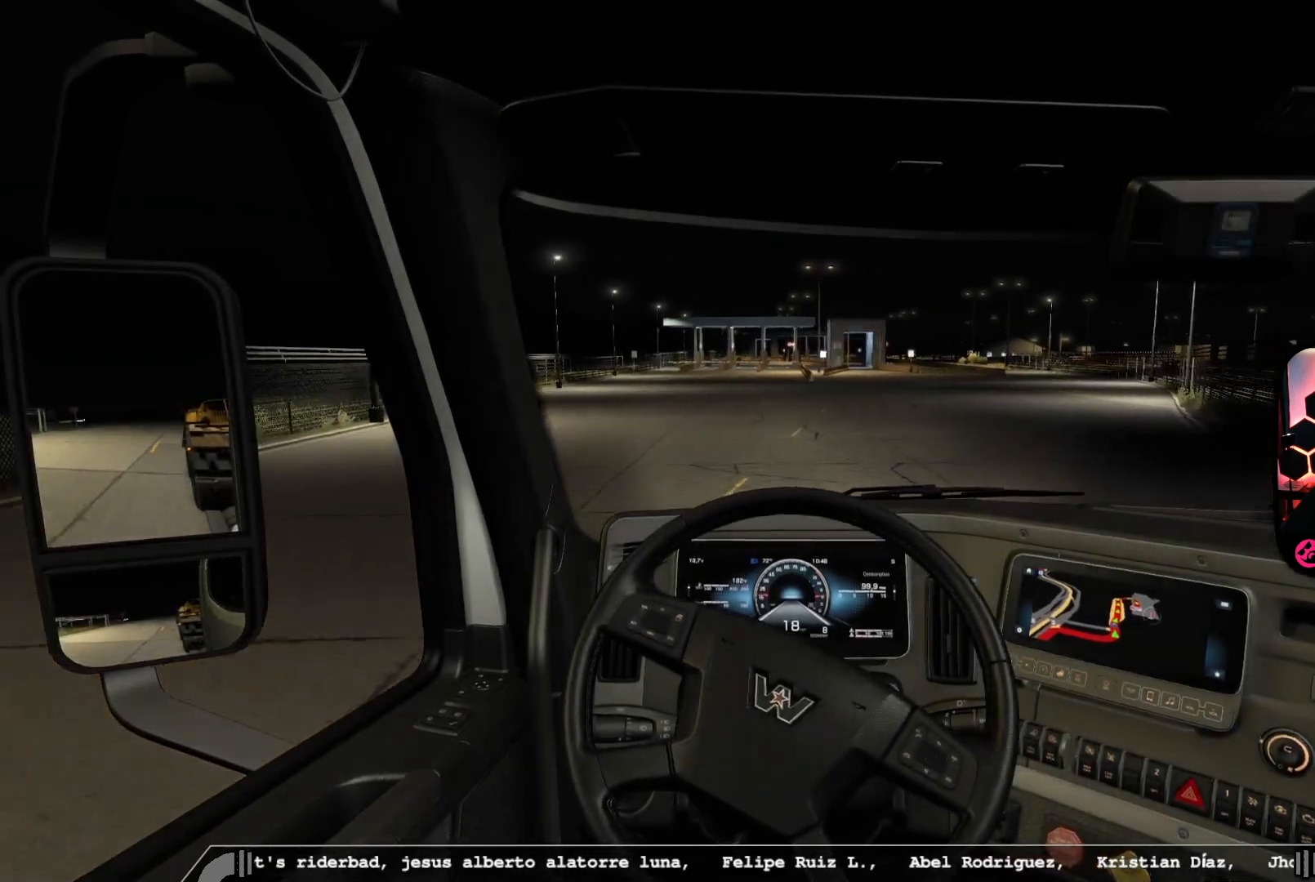
{"dt_ms": 500, "buttons": [], "left_stick": "right", "right_stick": "center", "events": []}
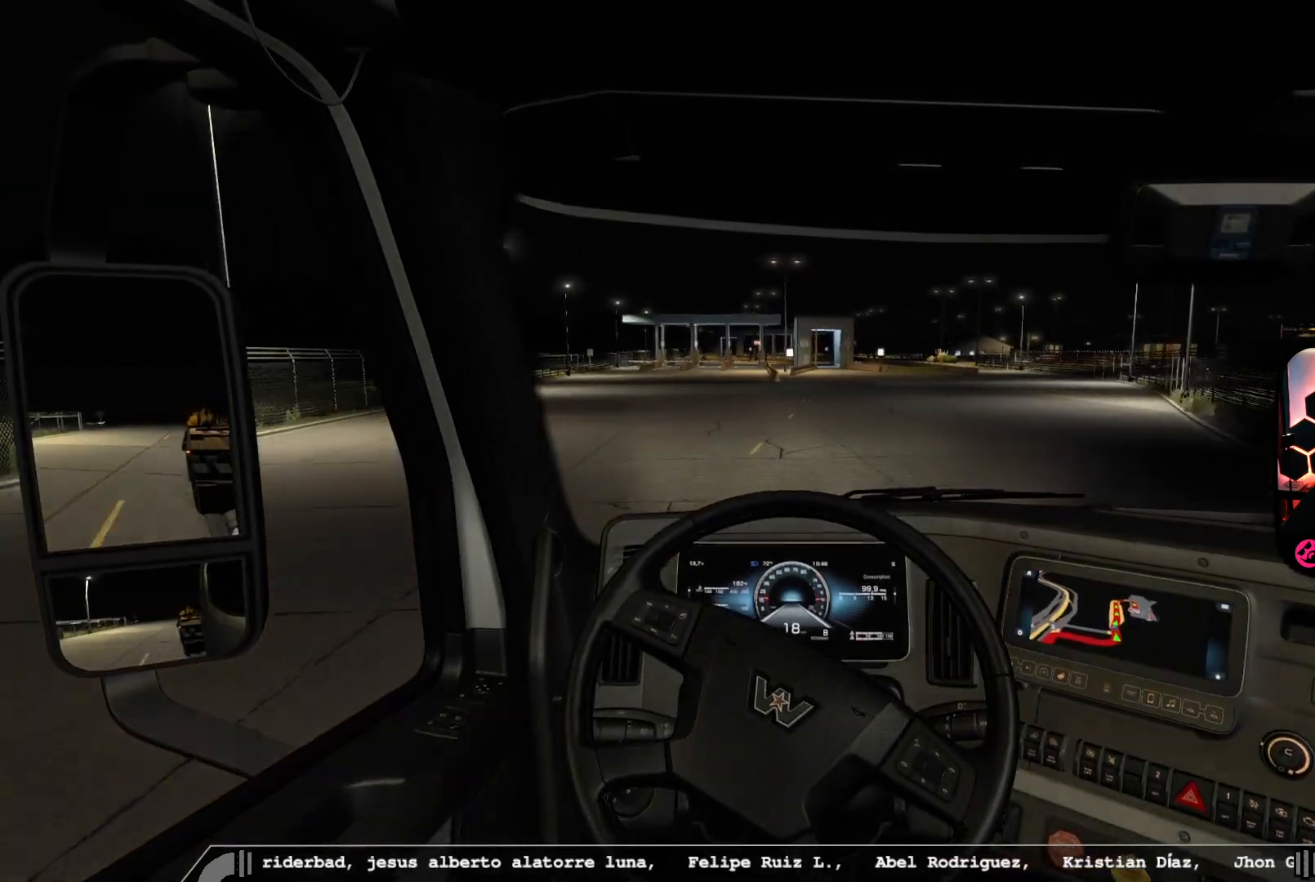
{"dt_ms": 500, "buttons": [], "left_stick": "right", "right_stick": "center", "events": []}
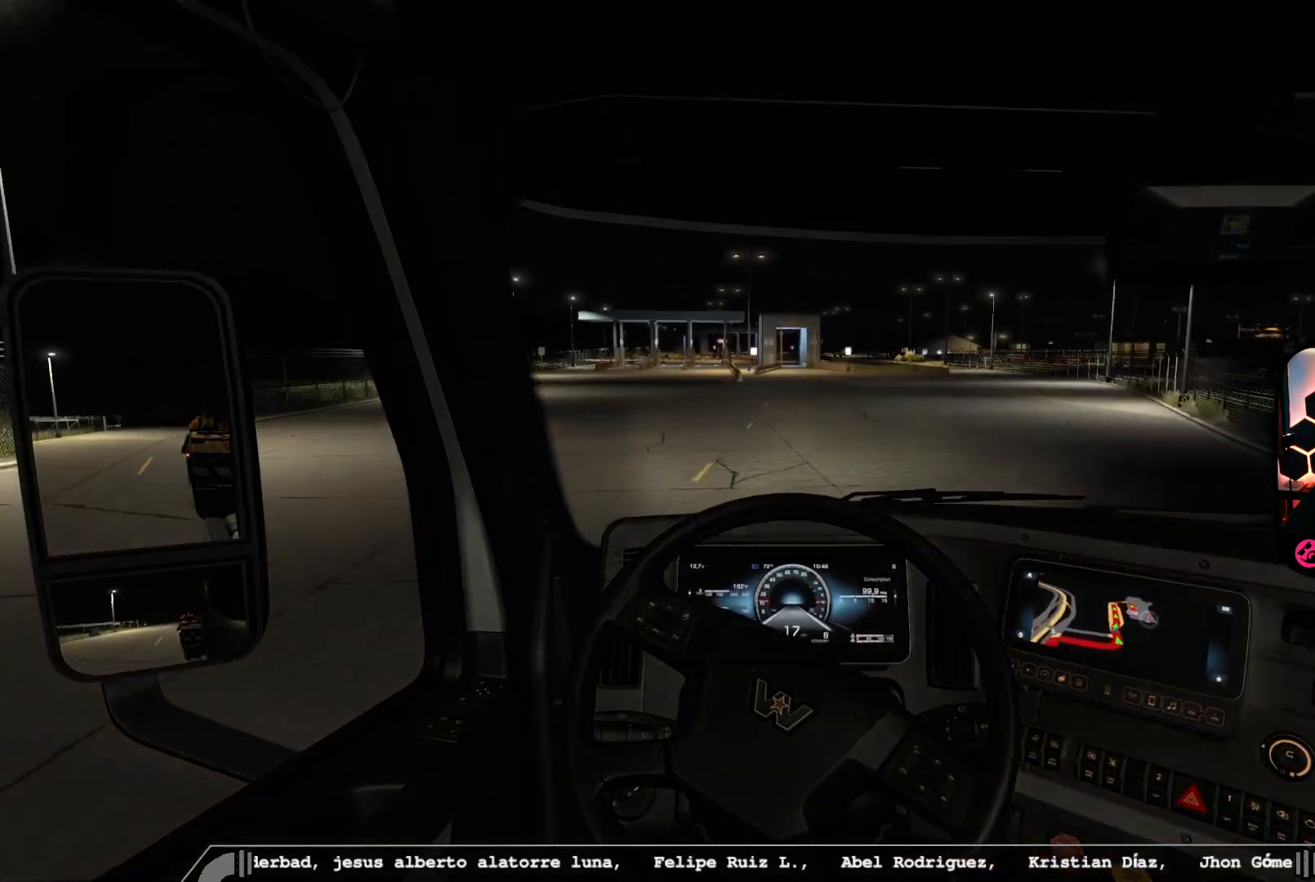
{"dt_ms": 500, "buttons": [], "left_stick": "center", "right_stick": "center", "events": [[150, "left_stick", "center"]]}
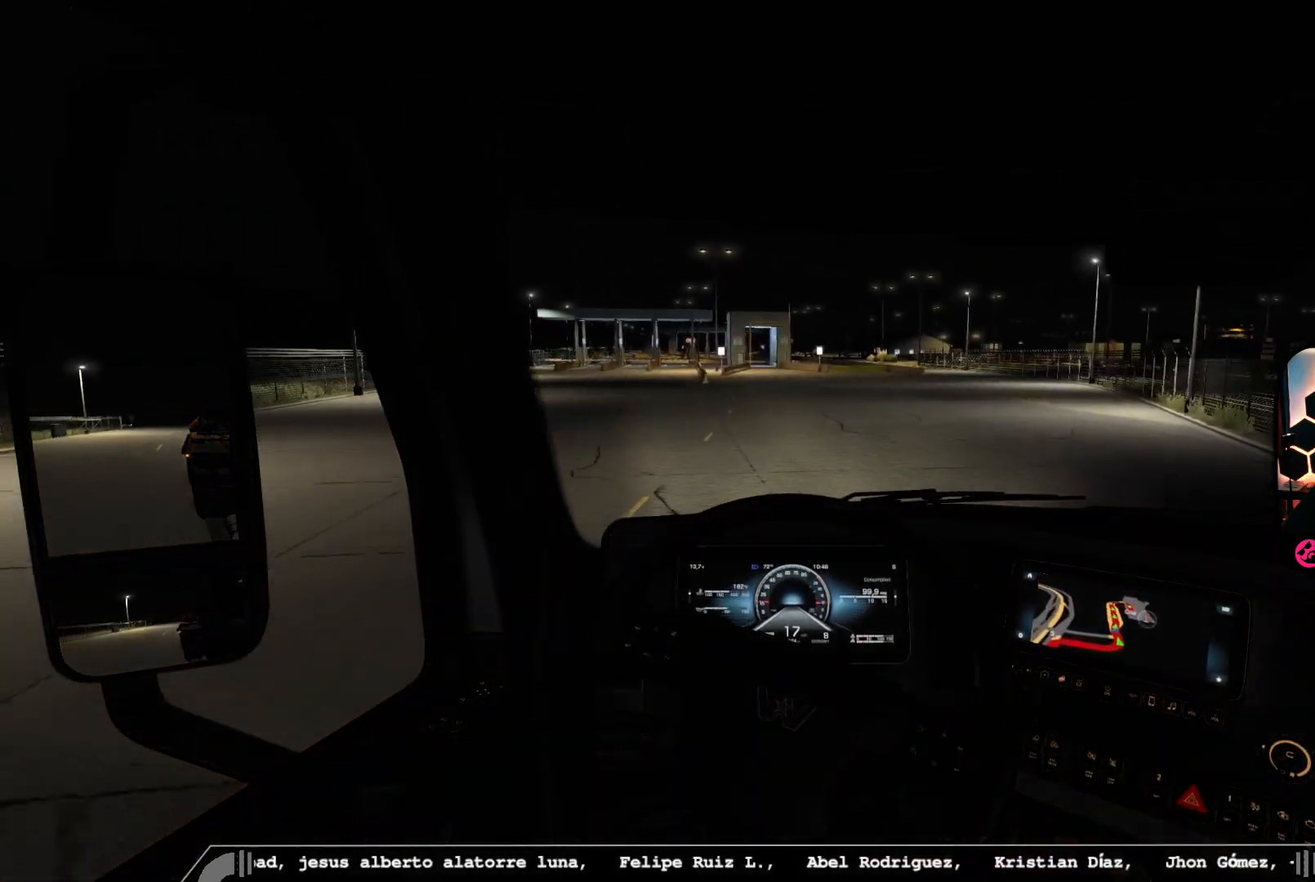
{"dt_ms": 500, "buttons": [], "left_stick": "right", "right_stick": "center", "events": [[300, "left_stick", "right"]]}
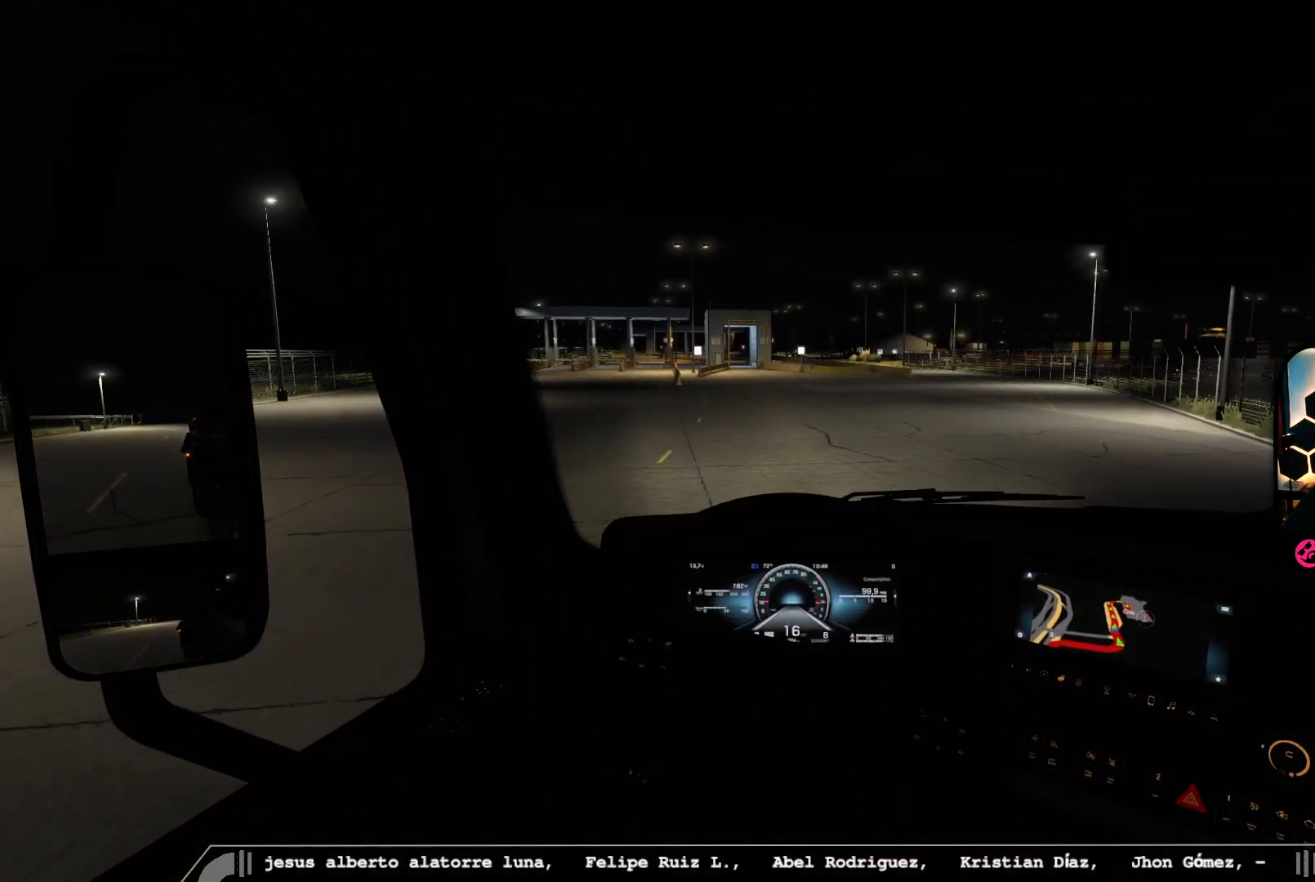
{"dt_ms": 1000, "buttons": ["R2"], "left_stick": "center", "right_stick": "center"}
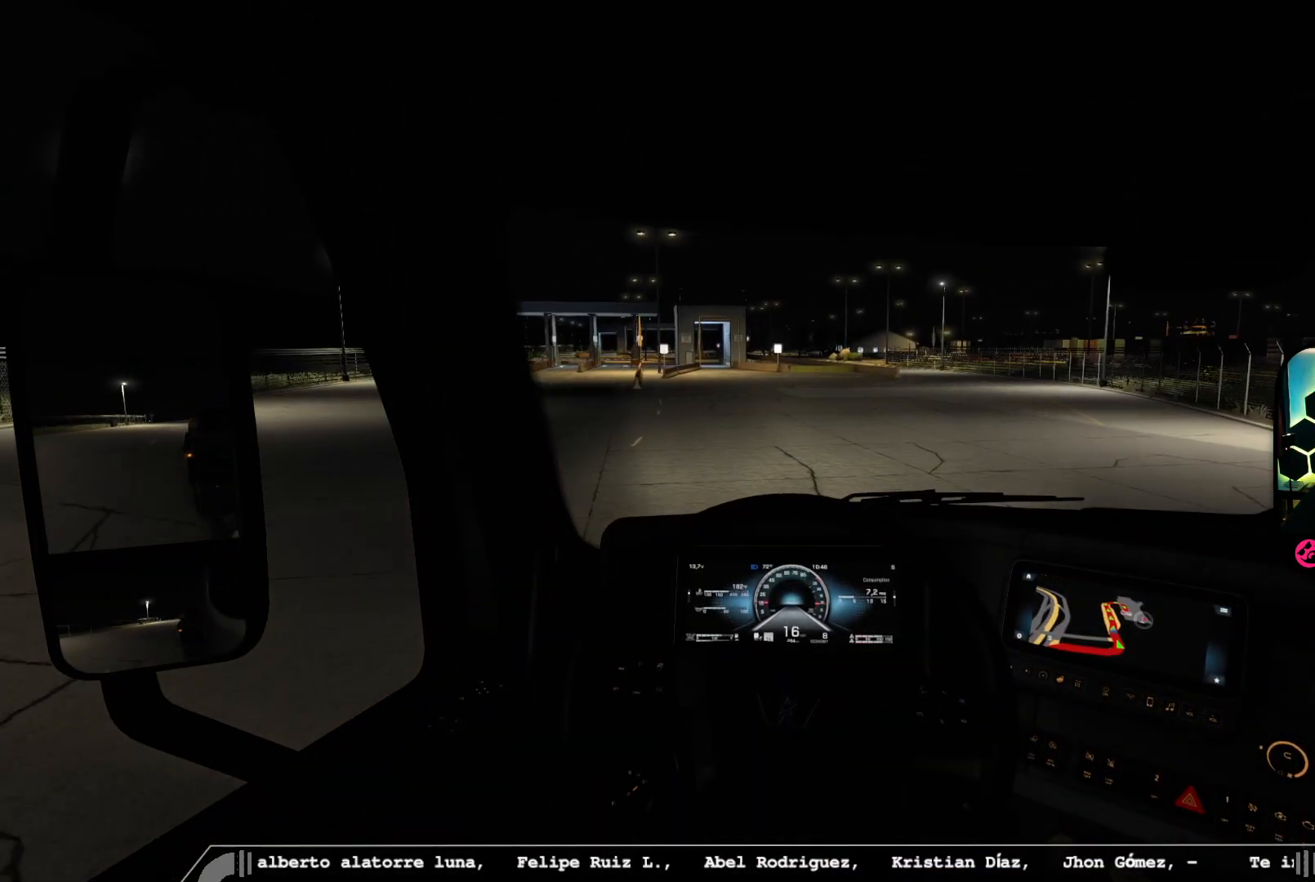
{"dt_ms": 500, "buttons": ["R2"], "left_stick": "center", "right_stick": "center", "events": [[133, "right_stick", "left"], [367, "right_stick", "center"]]}
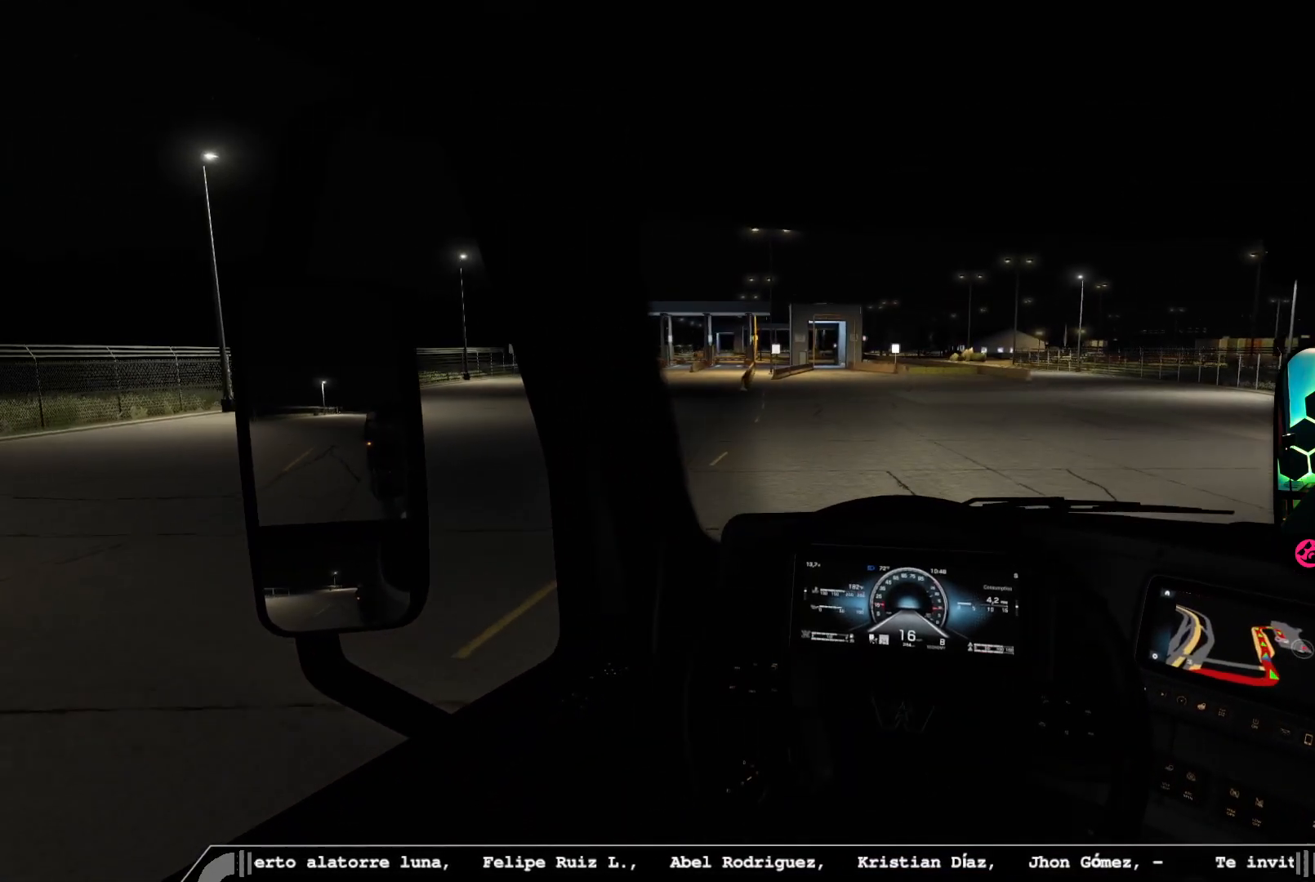
{"dt_ms": 500, "buttons": ["R2"], "left_stick": "center", "right_stick": "center", "events": []}
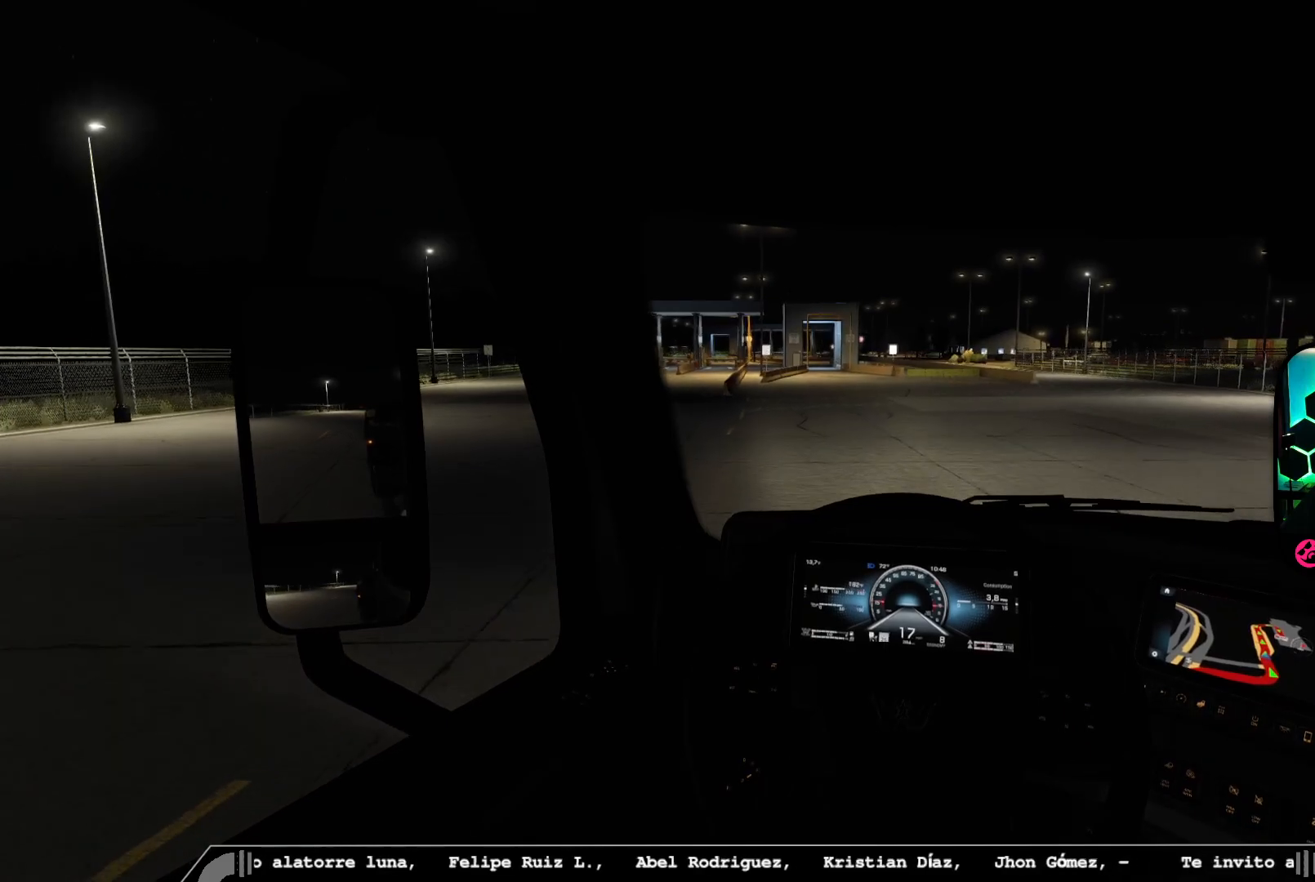
{"dt_ms": 500, "buttons": [], "left_stick": "center", "right_stick": "center", "events": [[83, "R2", "up"]]}
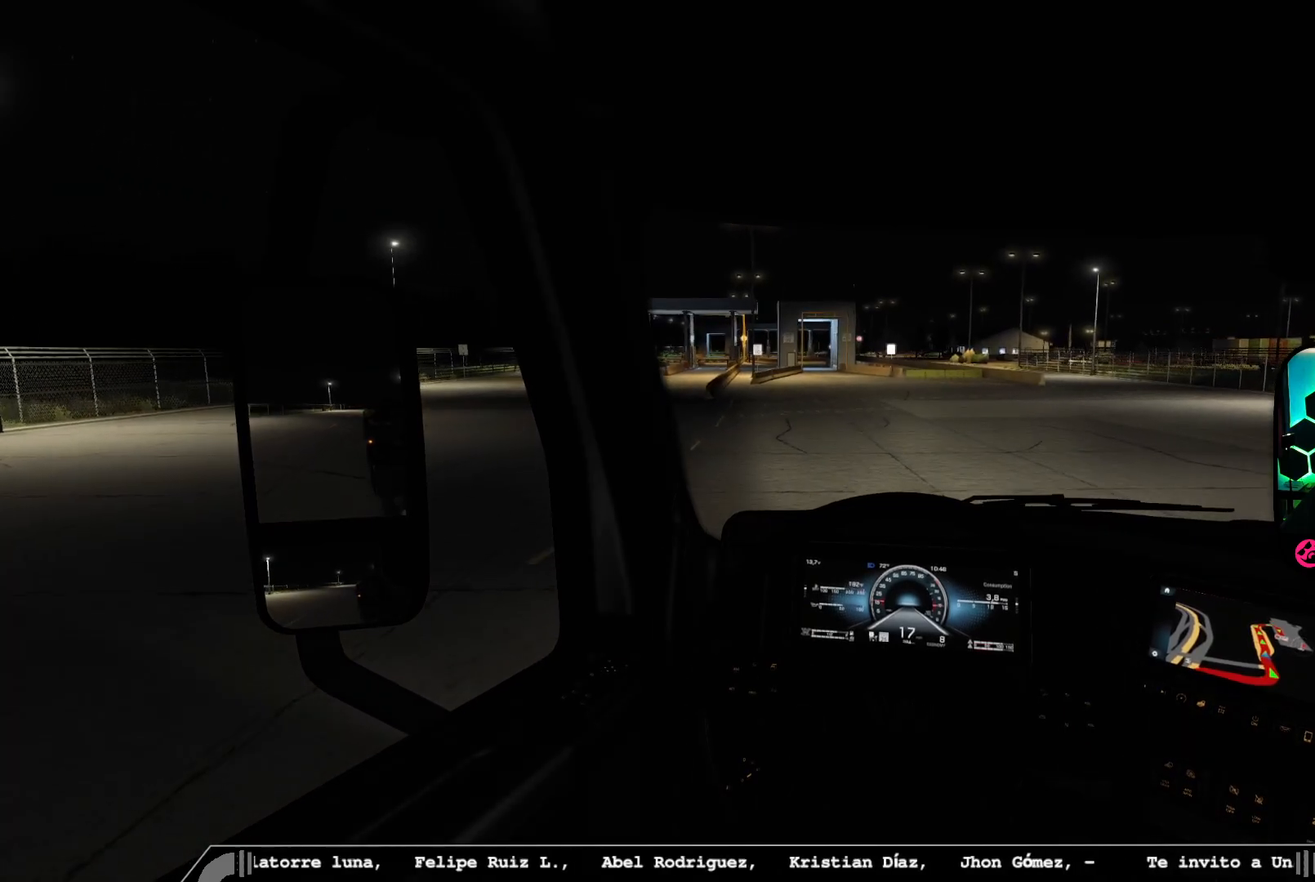
{"dt_ms": 500, "buttons": [], "left_stick": "center", "right_stick": "center", "events": []}
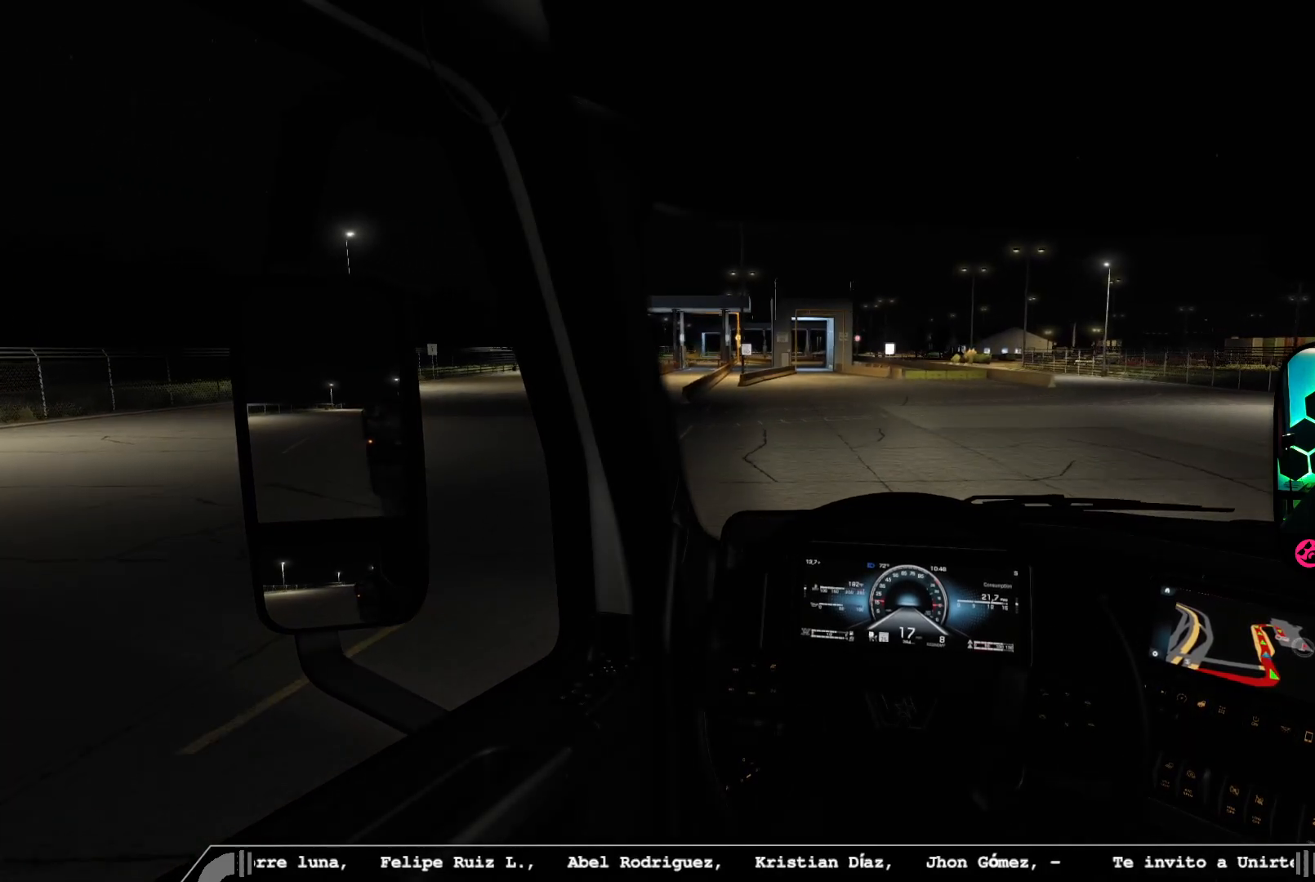
{"dt_ms": 500, "buttons": [], "left_stick": "center", "right_stick": "center", "events": []}
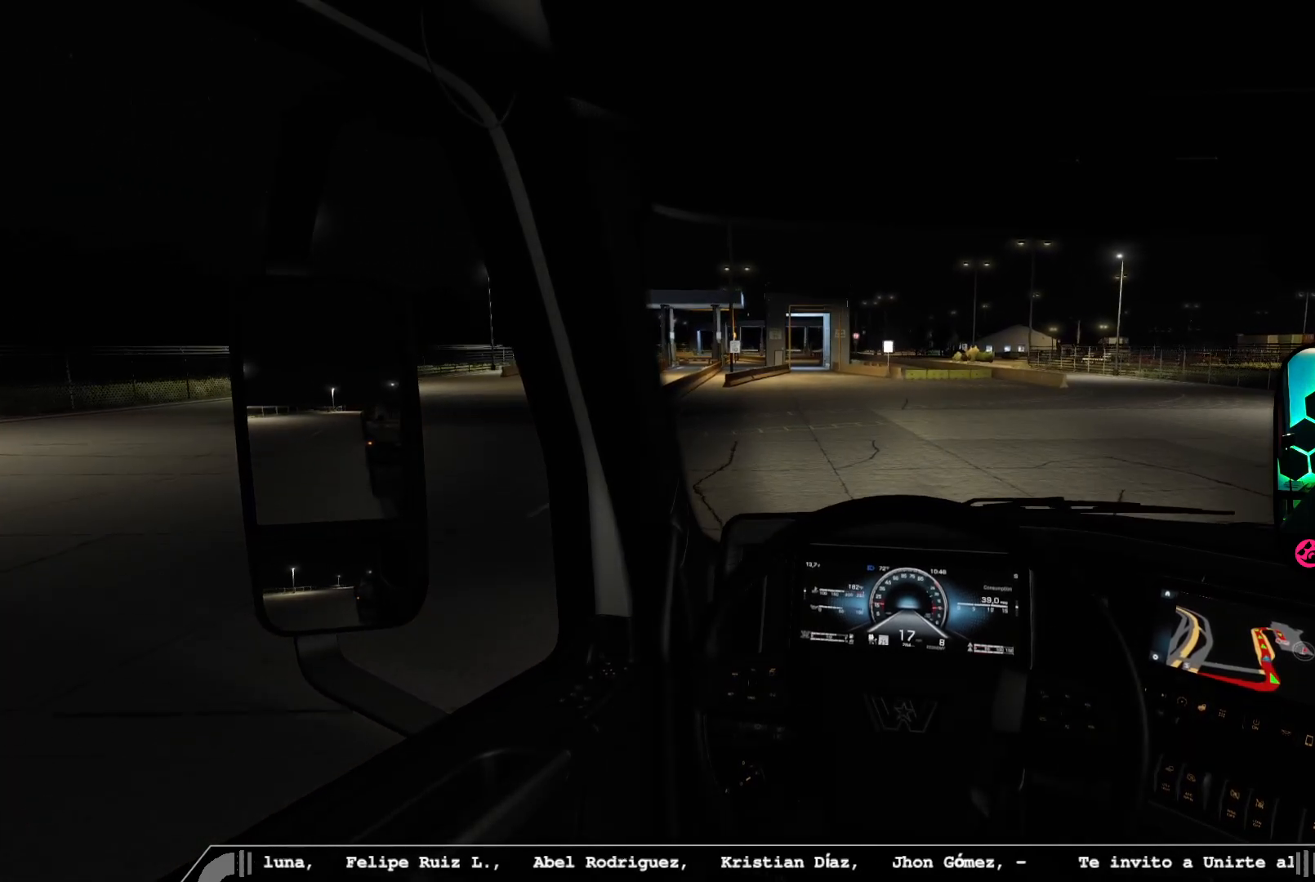
{"dt_ms": 500, "buttons": [], "left_stick": "center", "right_stick": "center", "events": []}
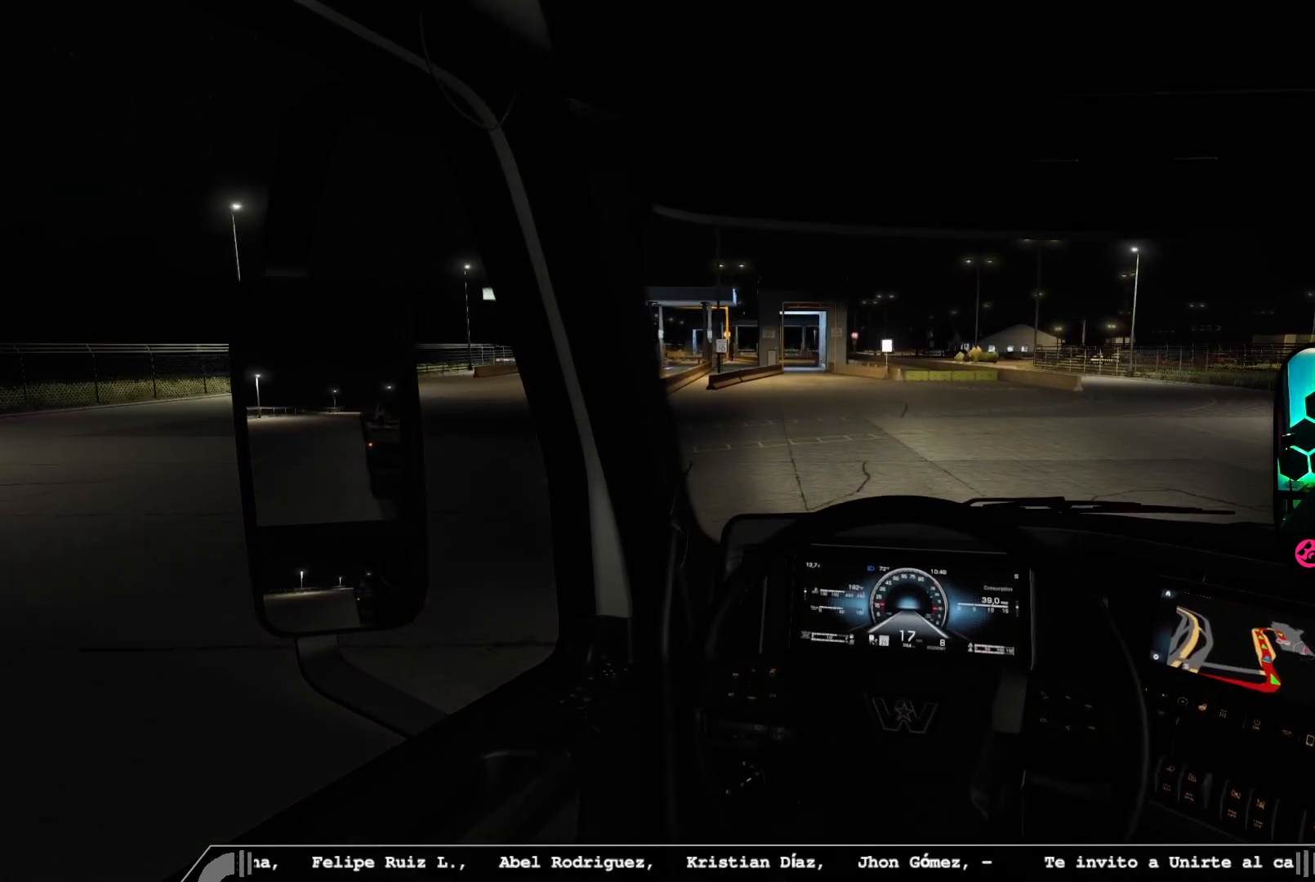
{"dt_ms": 500, "buttons": [], "left_stick": "center", "right_stick": "center", "events": []}
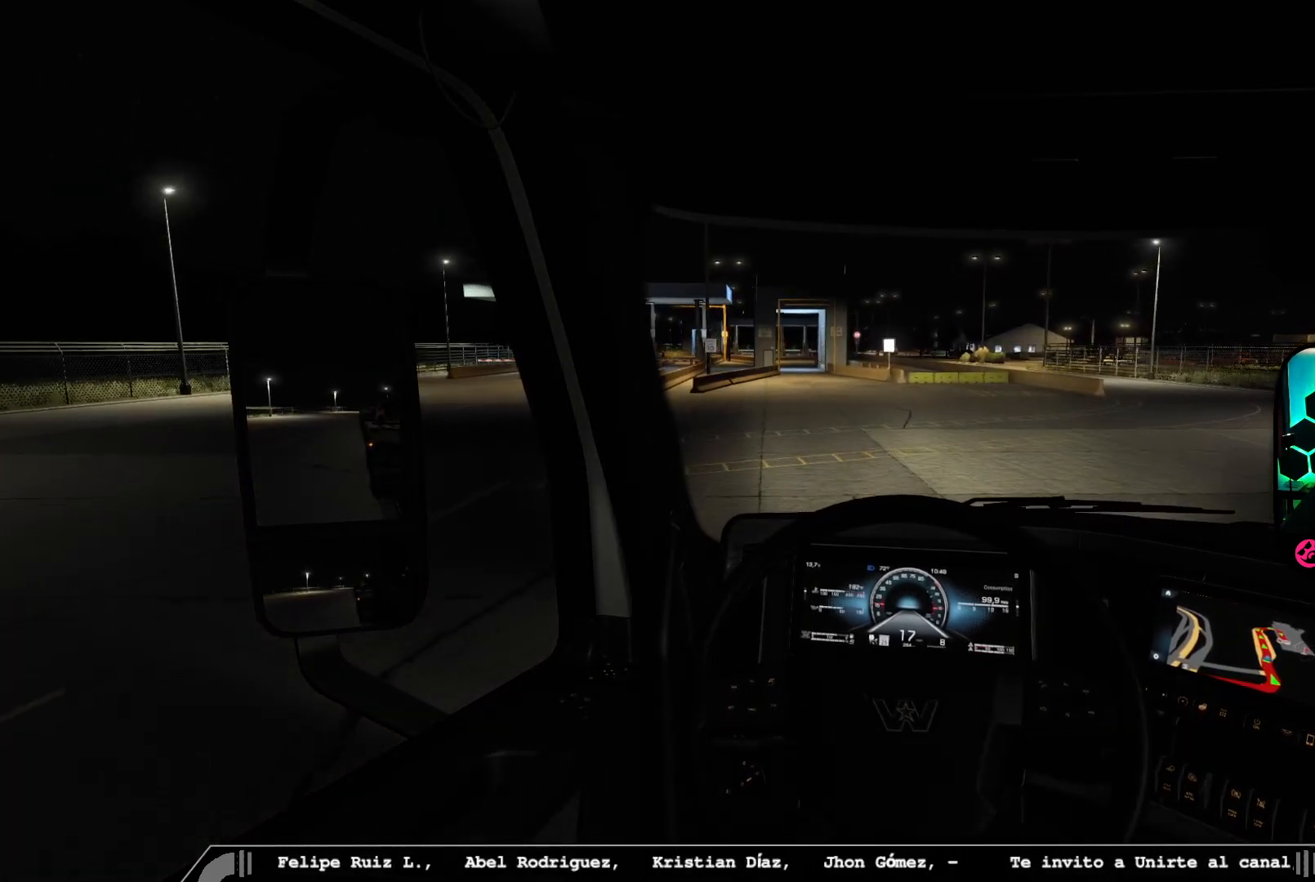
{"dt_ms": 500, "buttons": [], "left_stick": "center", "right_stick": "center", "events": [[83, "right_stick", "left"], [267, "right_stick", "center"]]}
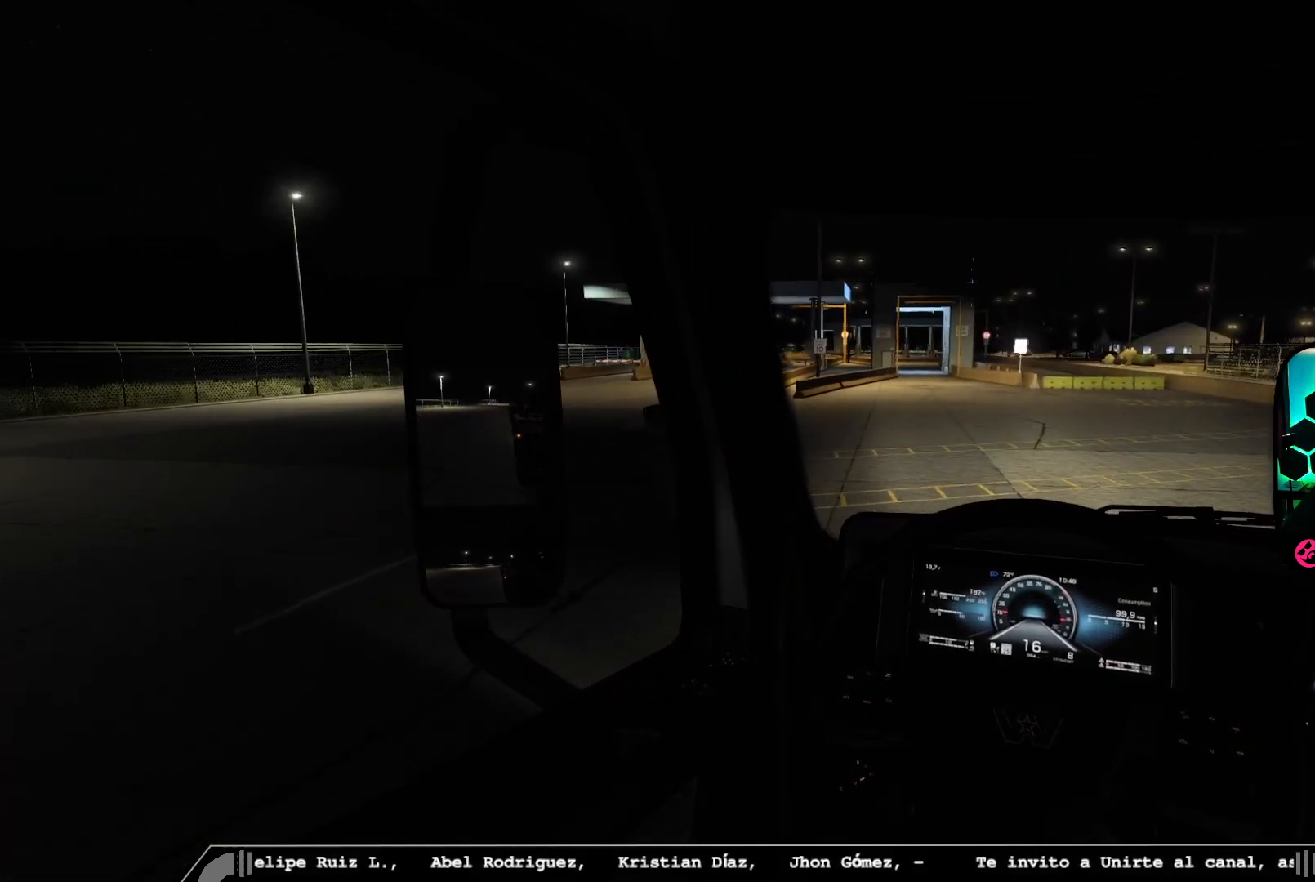
{"dt_ms": 500, "buttons": [], "left_stick": "center", "right_stick": "center", "events": []}
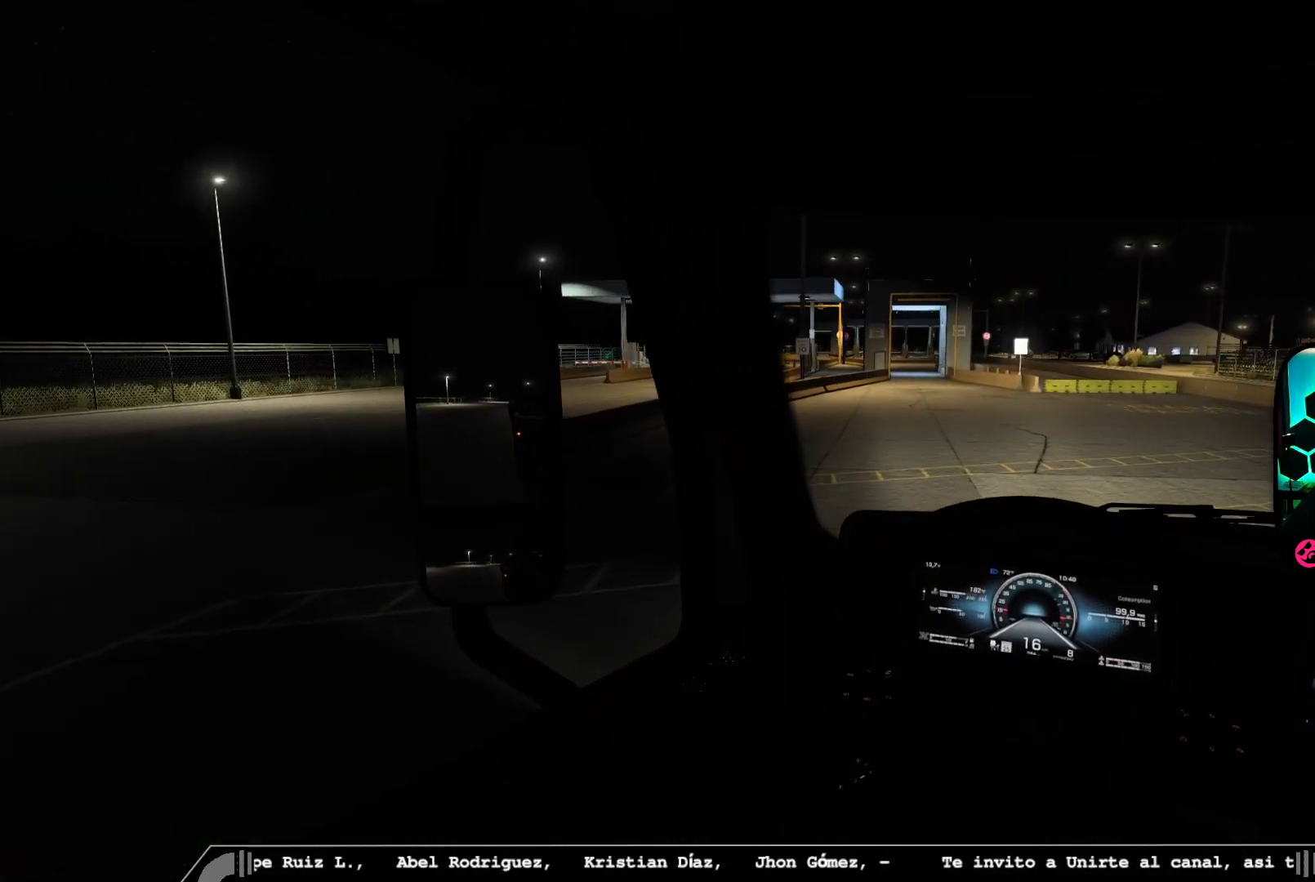
{"dt_ms": 500, "buttons": [], "left_stick": "left", "right_stick": "center", "events": [[383, "left_stick", "left"]]}
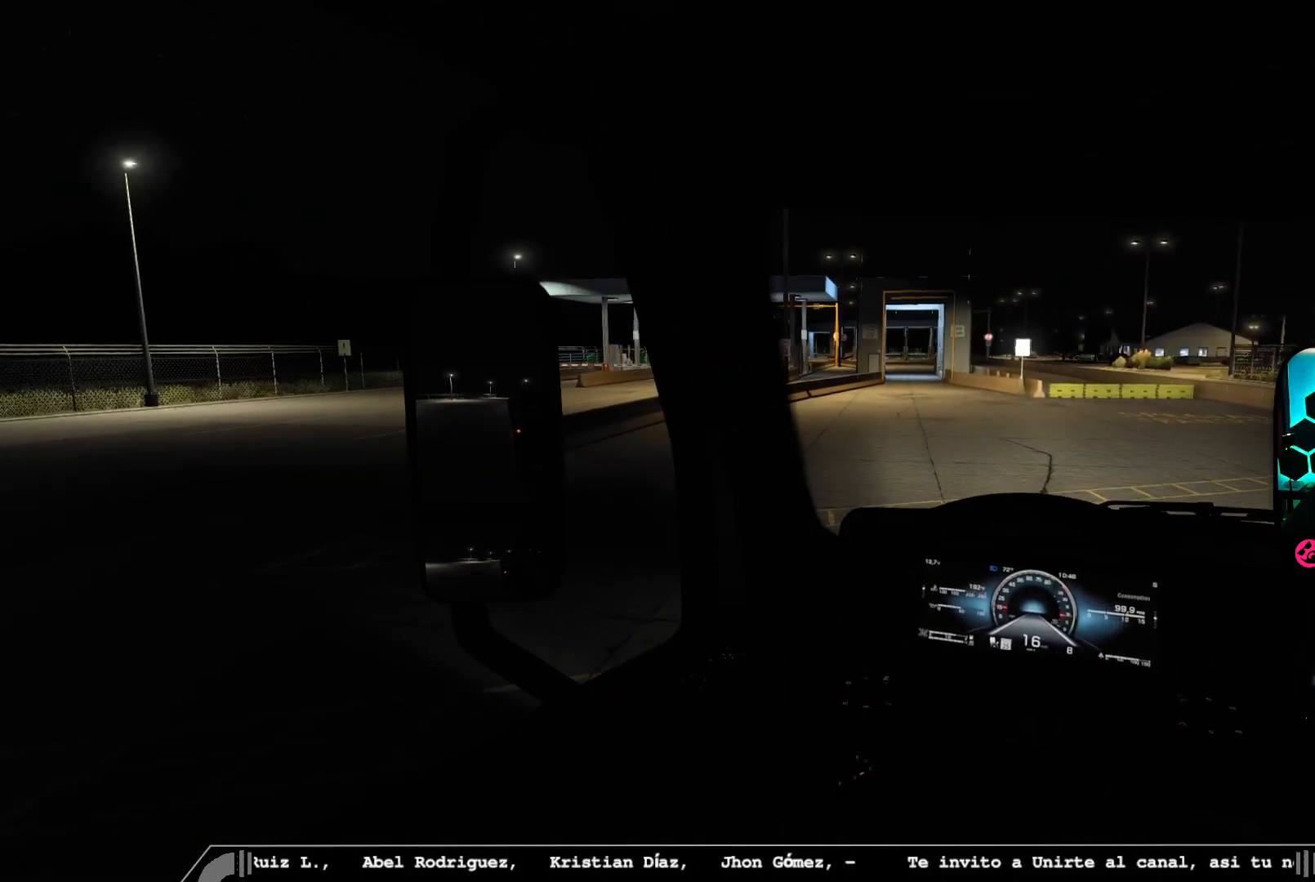
{"dt_ms": 500, "buttons": [], "left_stick": "left", "right_stick": "center", "events": []}
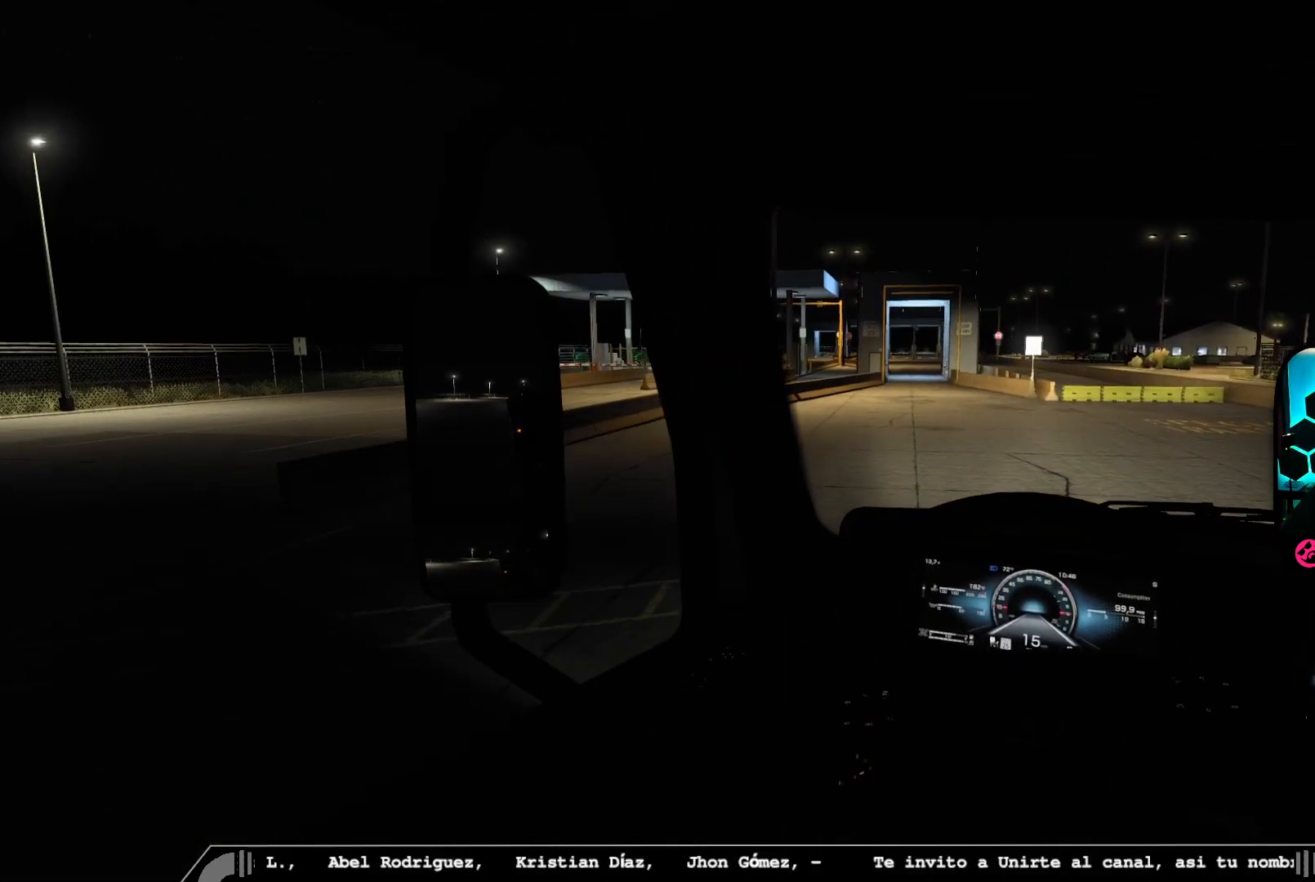
{"dt_ms": 500, "buttons": [], "left_stick": "left", "right_stick": "center", "events": []}
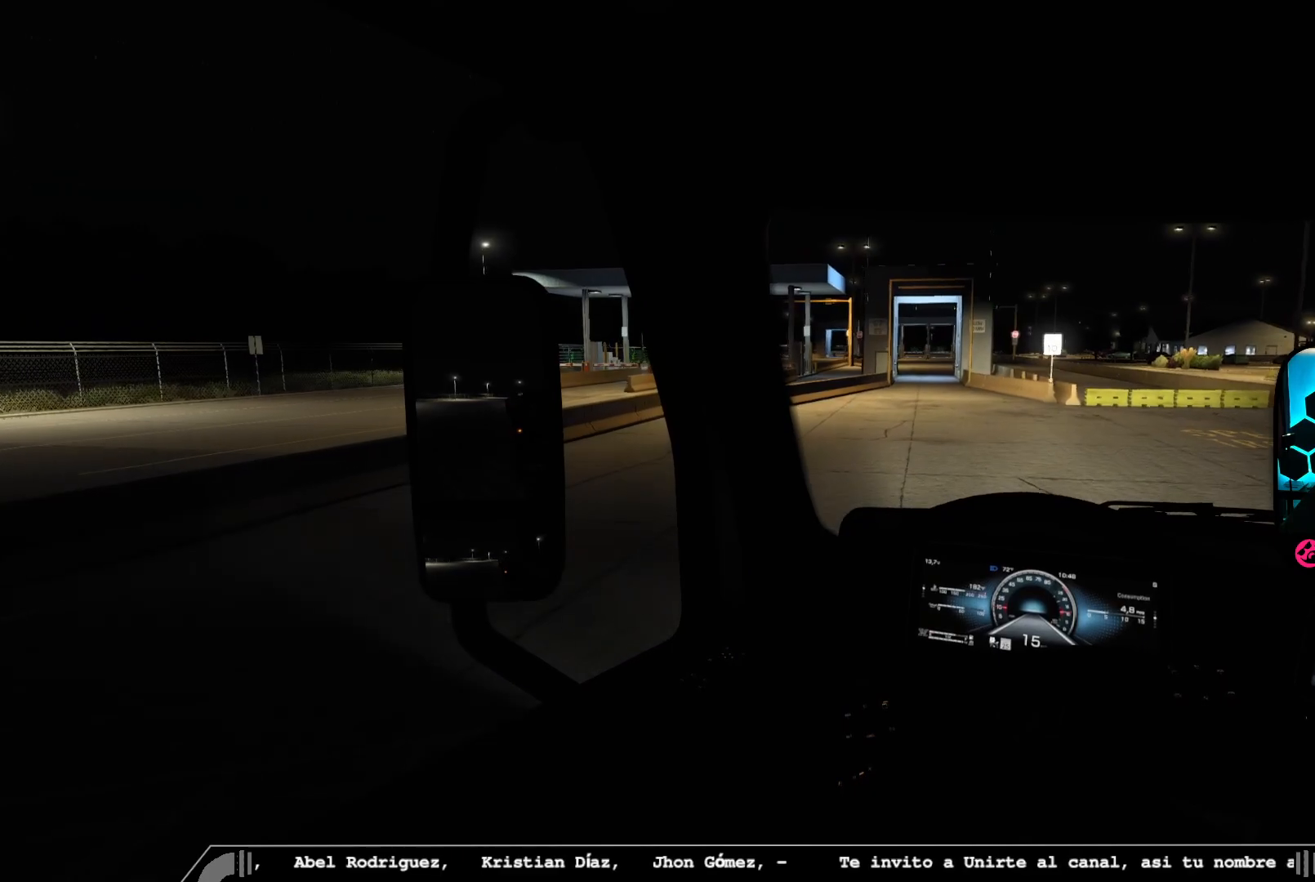
{"dt_ms": 500, "buttons": [], "left_stick": "left", "right_stick": "center", "events": []}
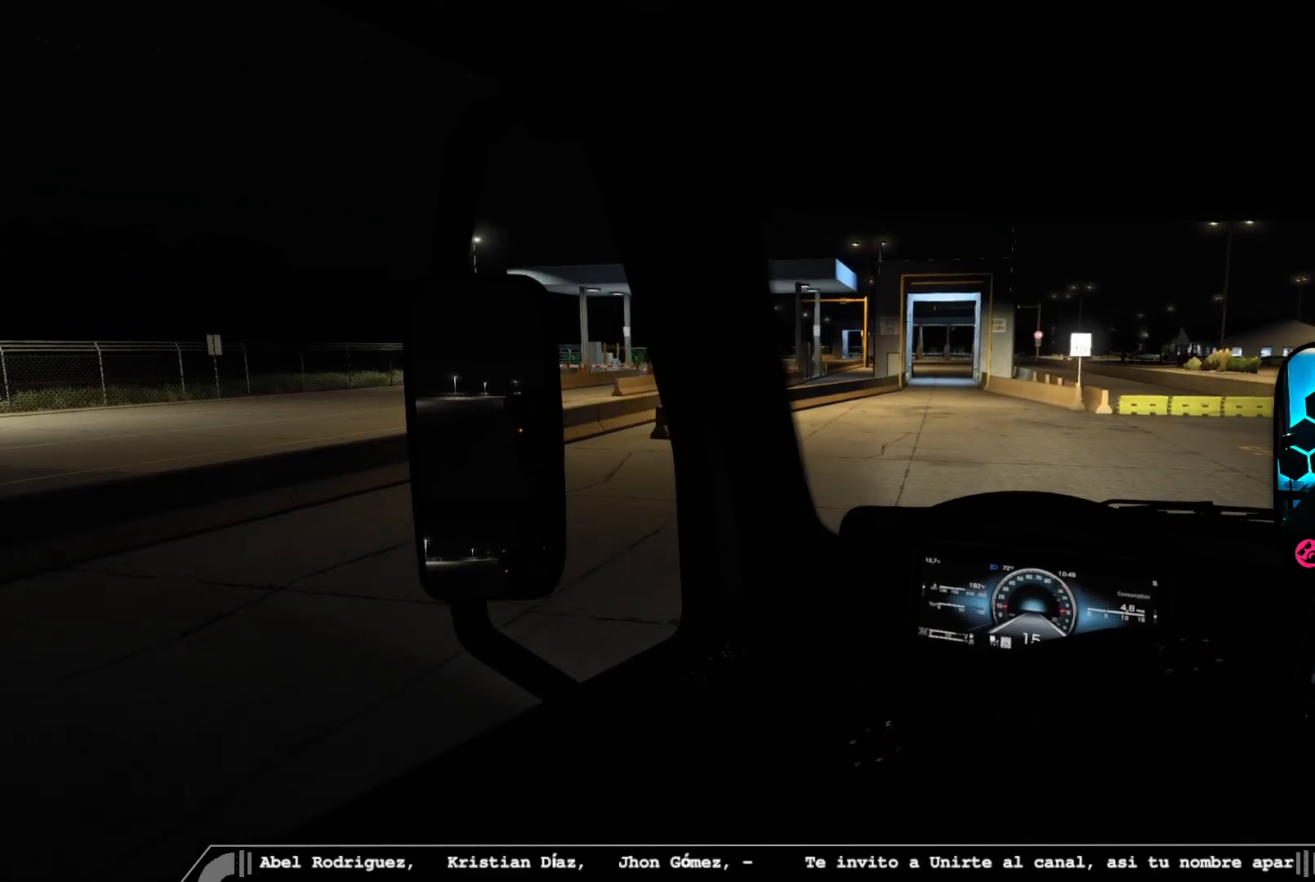
{"dt_ms": 500, "buttons": [], "left_stick": "left", "right_stick": "center", "events": [[200, "right_stick", "right"], [417, "right_stick", "center"]]}
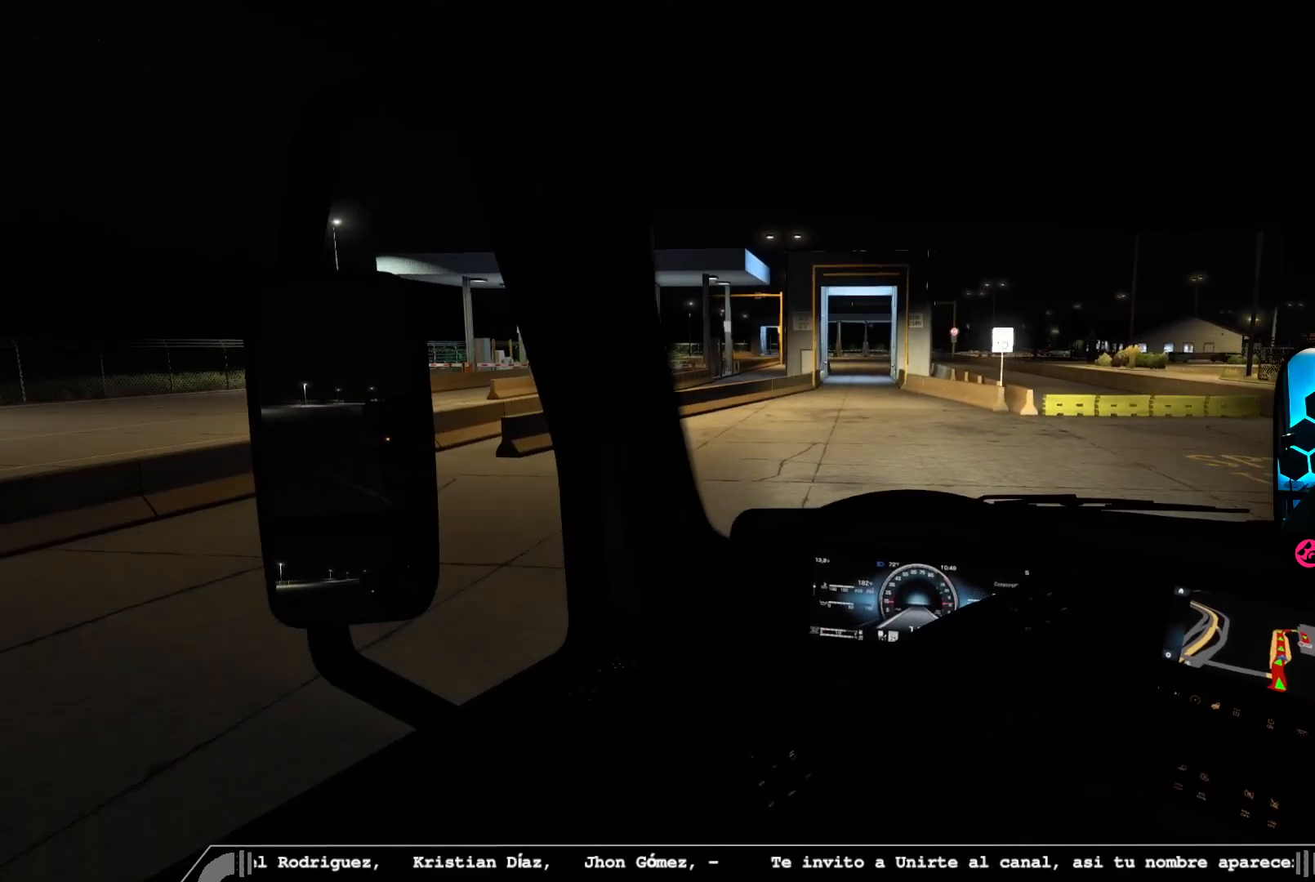
{"dt_ms": 500, "buttons": [], "left_stick": "left", "right_stick": "center", "events": []}
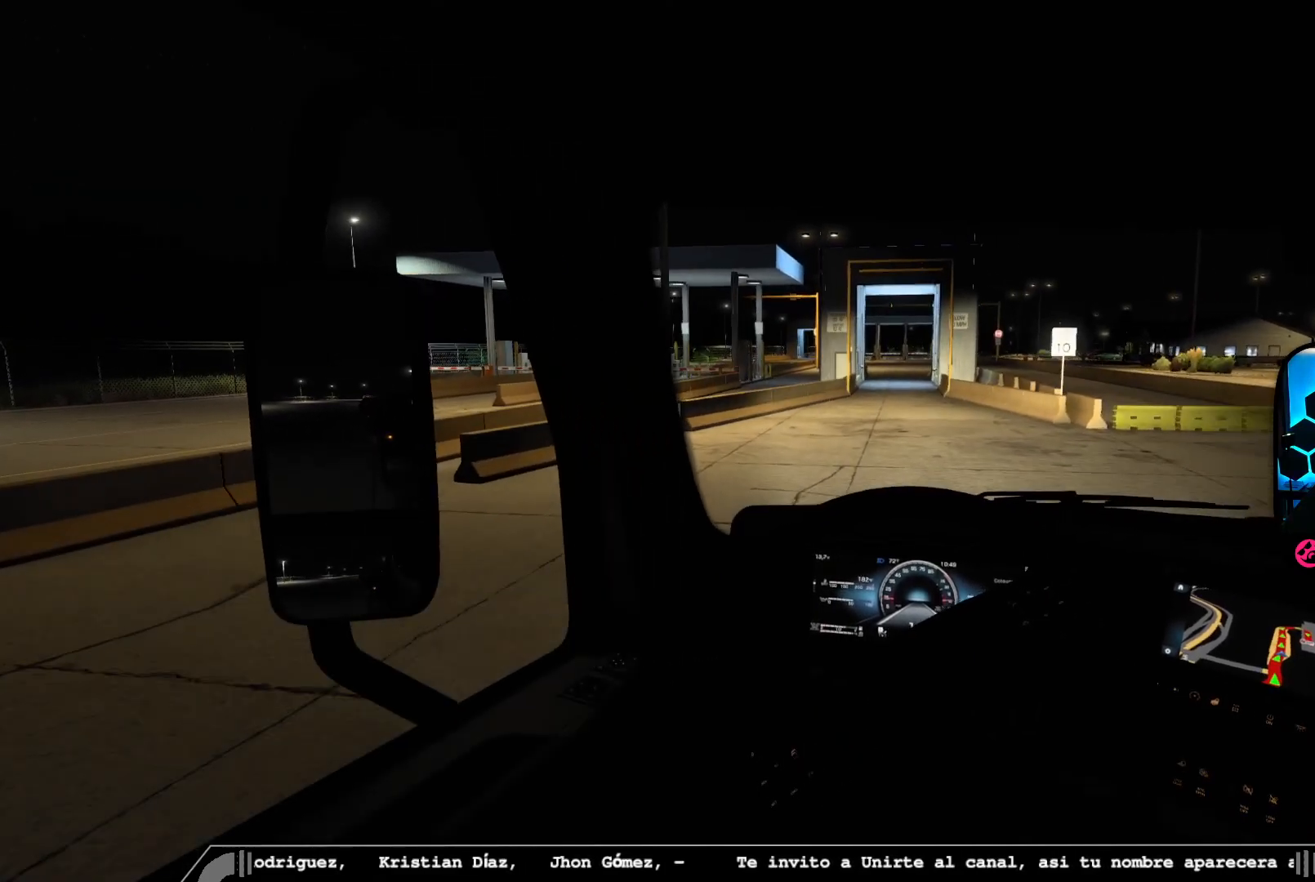
{"dt_ms": 500, "buttons": [], "left_stick": "center", "right_stick": "center", "events": [[183, "left_stick", "center"]]}